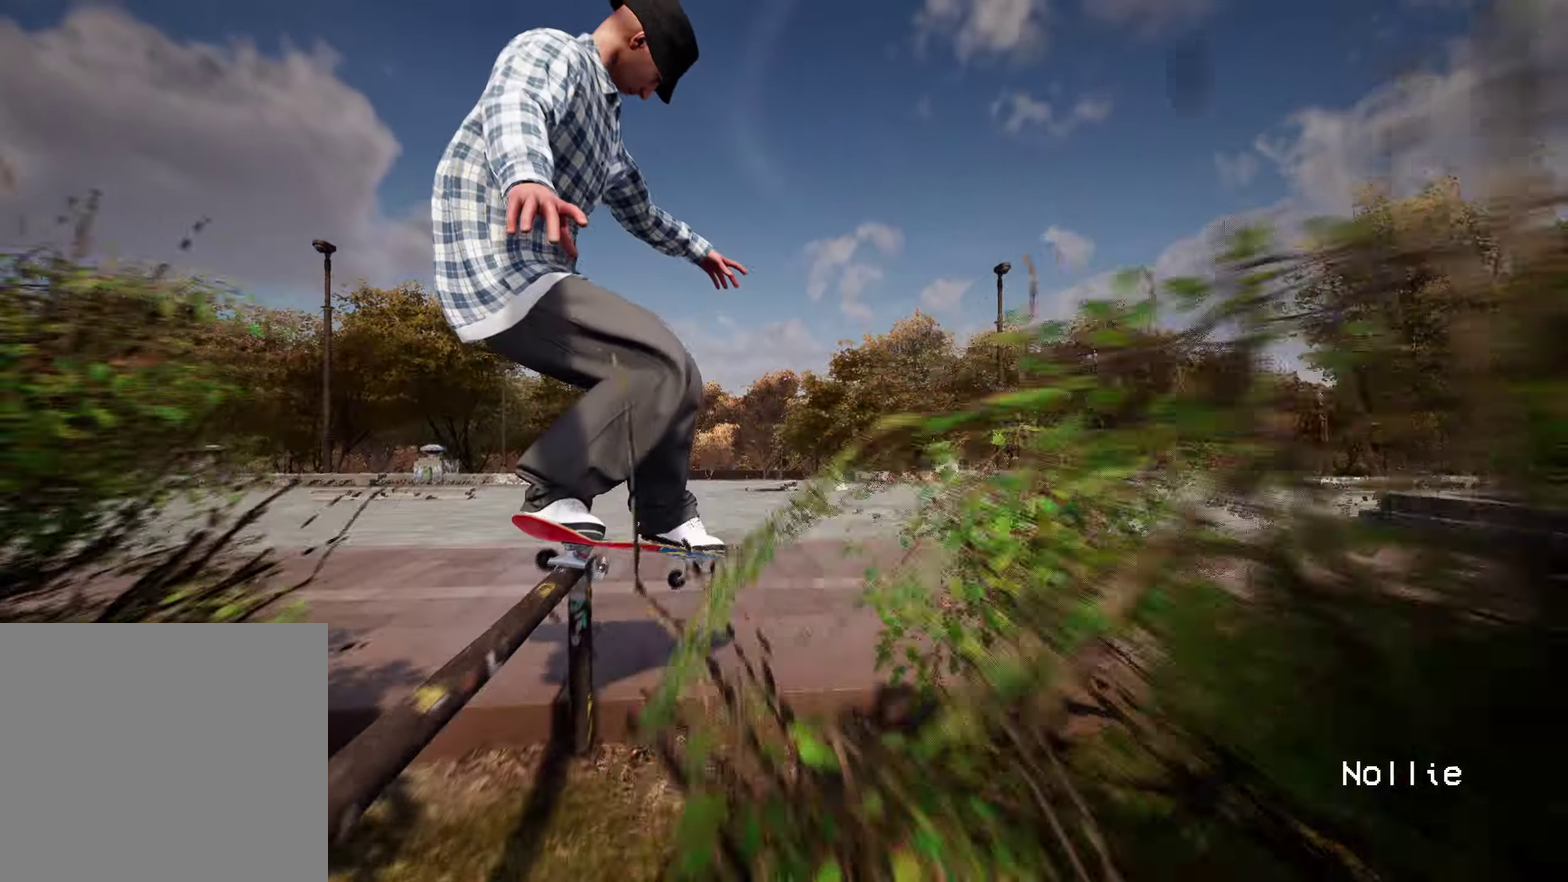
Gameplay with a controller (Xbox layout); each line is a JSON object with the inputs held at the frame after it (dt_ms = milliseconds from this image to that frame). "events" lists button and stick changes between this image and that frame as [ms after this image, input, new state], when the widget could be followed in between. This overlay highlights the sticks when they move; stick clicks (L3 R3) are not distinguishable. Not read: L3 R3.
{"dt_ms": 700, "buttons": ["R2"], "left_stick": "center", "right_stick": "center", "events": [[117, "left_stick", "up"], [133, "L2", "down"], [167, "left_stick", "center"], [167, "right_stick", "center"], [267, "L2", "up"], [550, "R2", "down"]]}
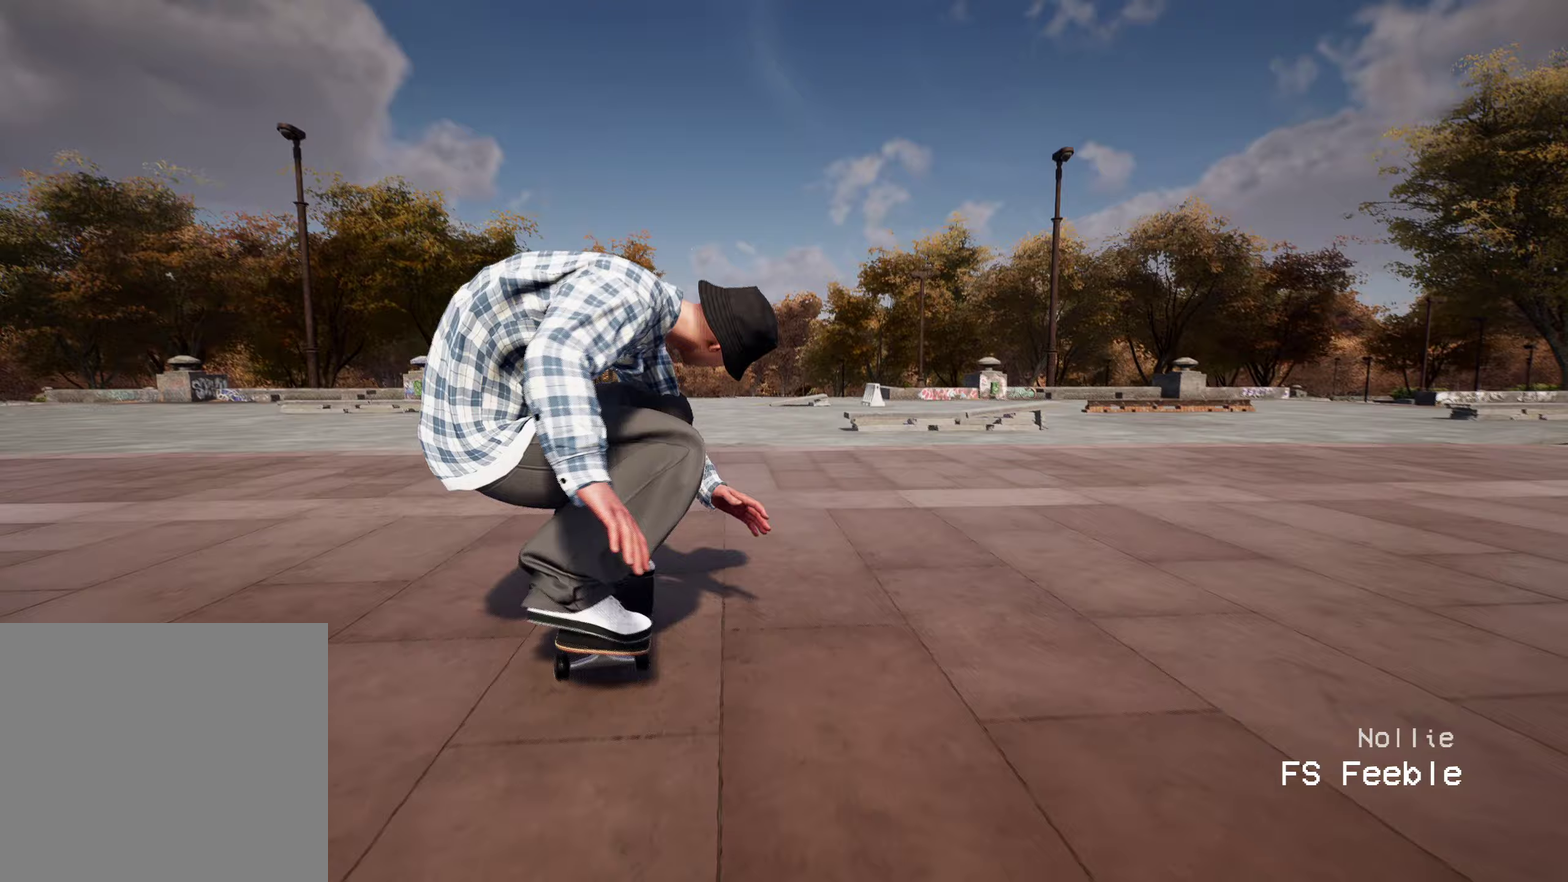
{"dt_ms": 700, "buttons": ["L2"], "left_stick": "center", "right_stick": "center", "events": [[217, "R2", "up"], [483, "L2", "down"]]}
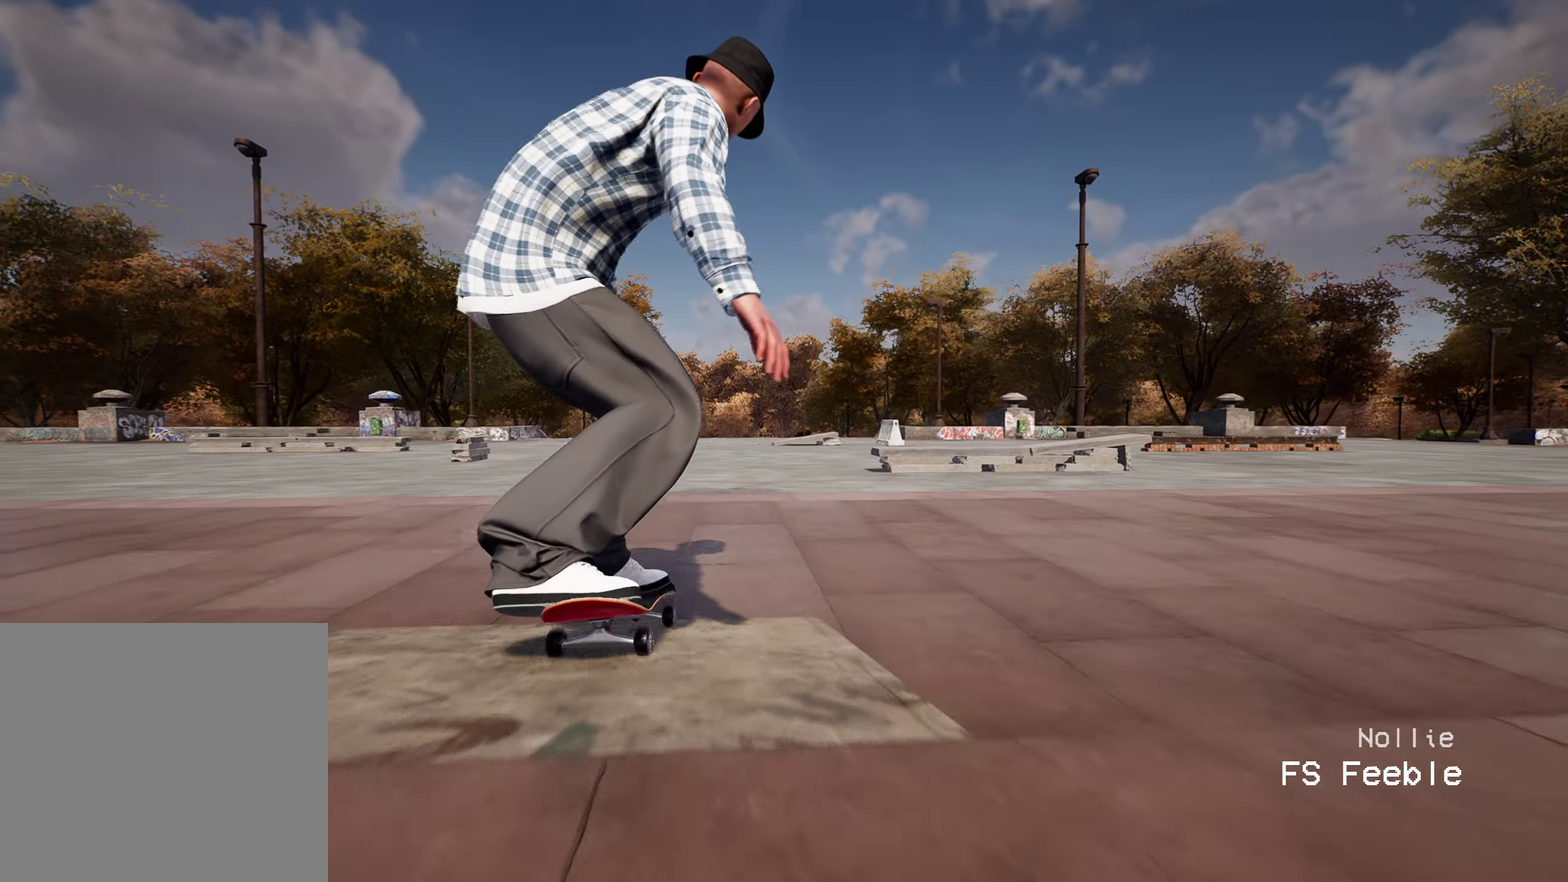
{"dt_ms": 300, "buttons": [], "left_stick": "center", "right_stick": "down", "events": [[83, "right_stick", "down"], [100, "L2", "up"]]}
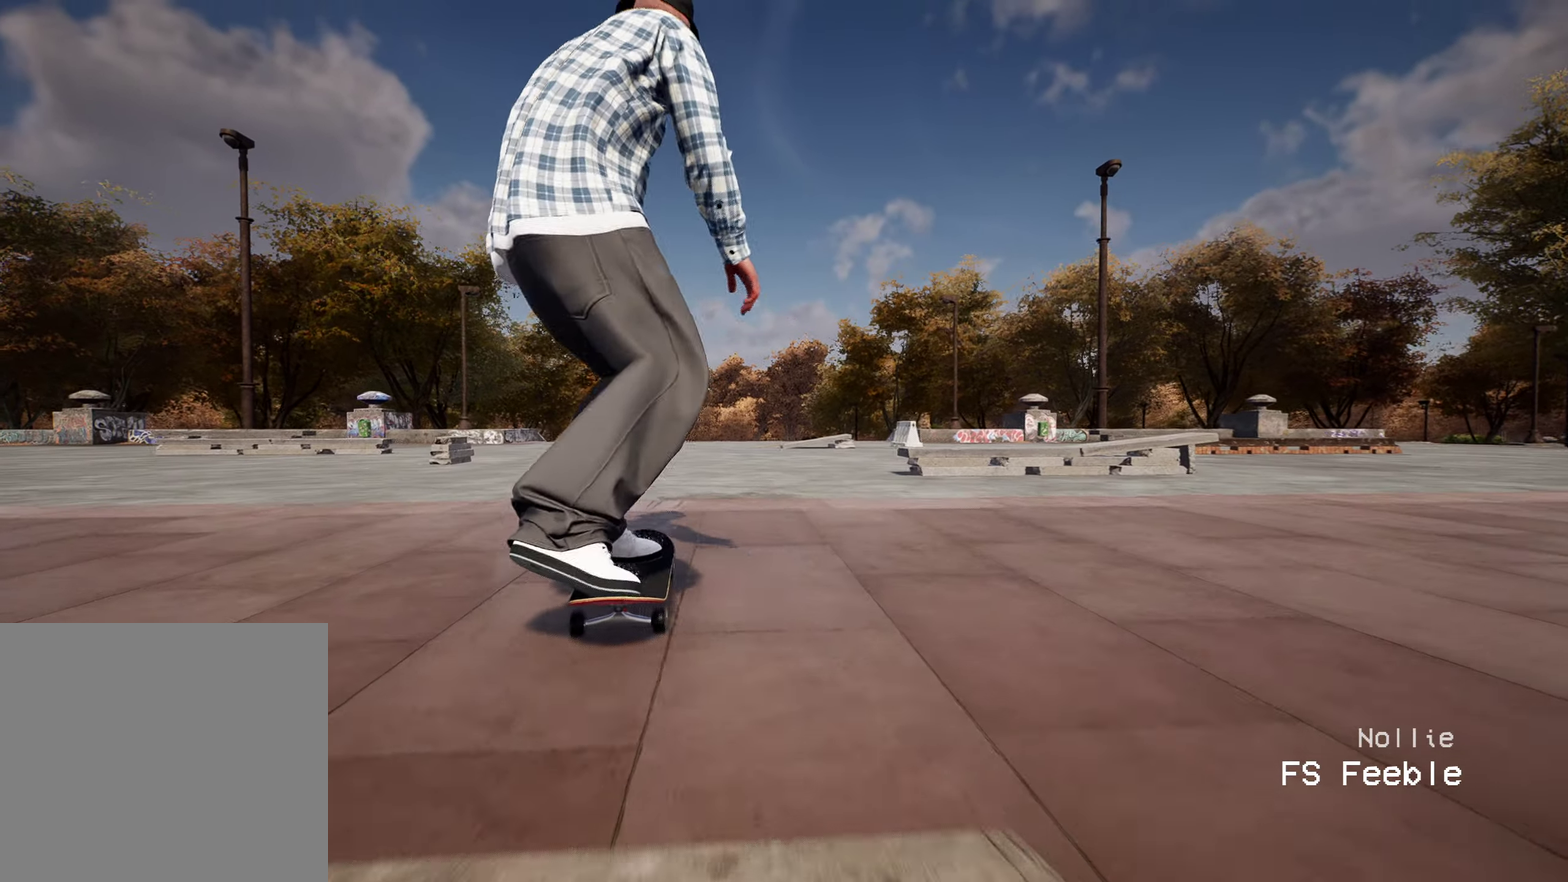
{"dt_ms": 700, "buttons": [], "left_stick": "center", "right_stick": "center", "events": [[183, "right_stick", "down-right"], [233, "left_stick", "left"], [233, "right_stick", "right"], [367, "right_stick", "center"], [417, "left_stick", "center"]]}
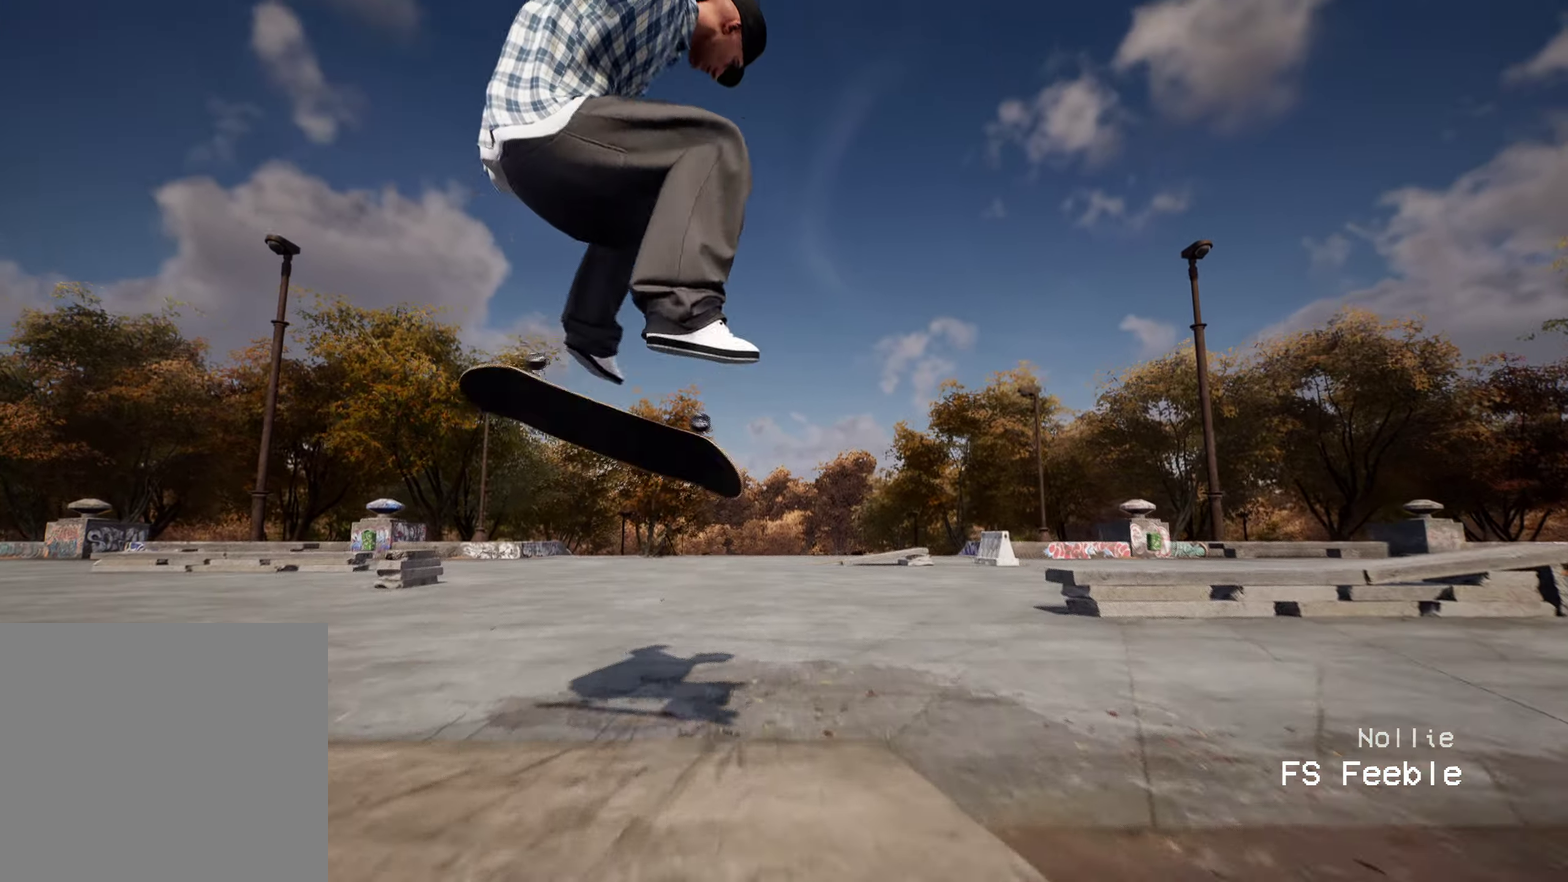
{"dt_ms": 300, "buttons": [], "left_stick": "center", "right_stick": "up", "events": [[167, "right_stick", "up"]]}
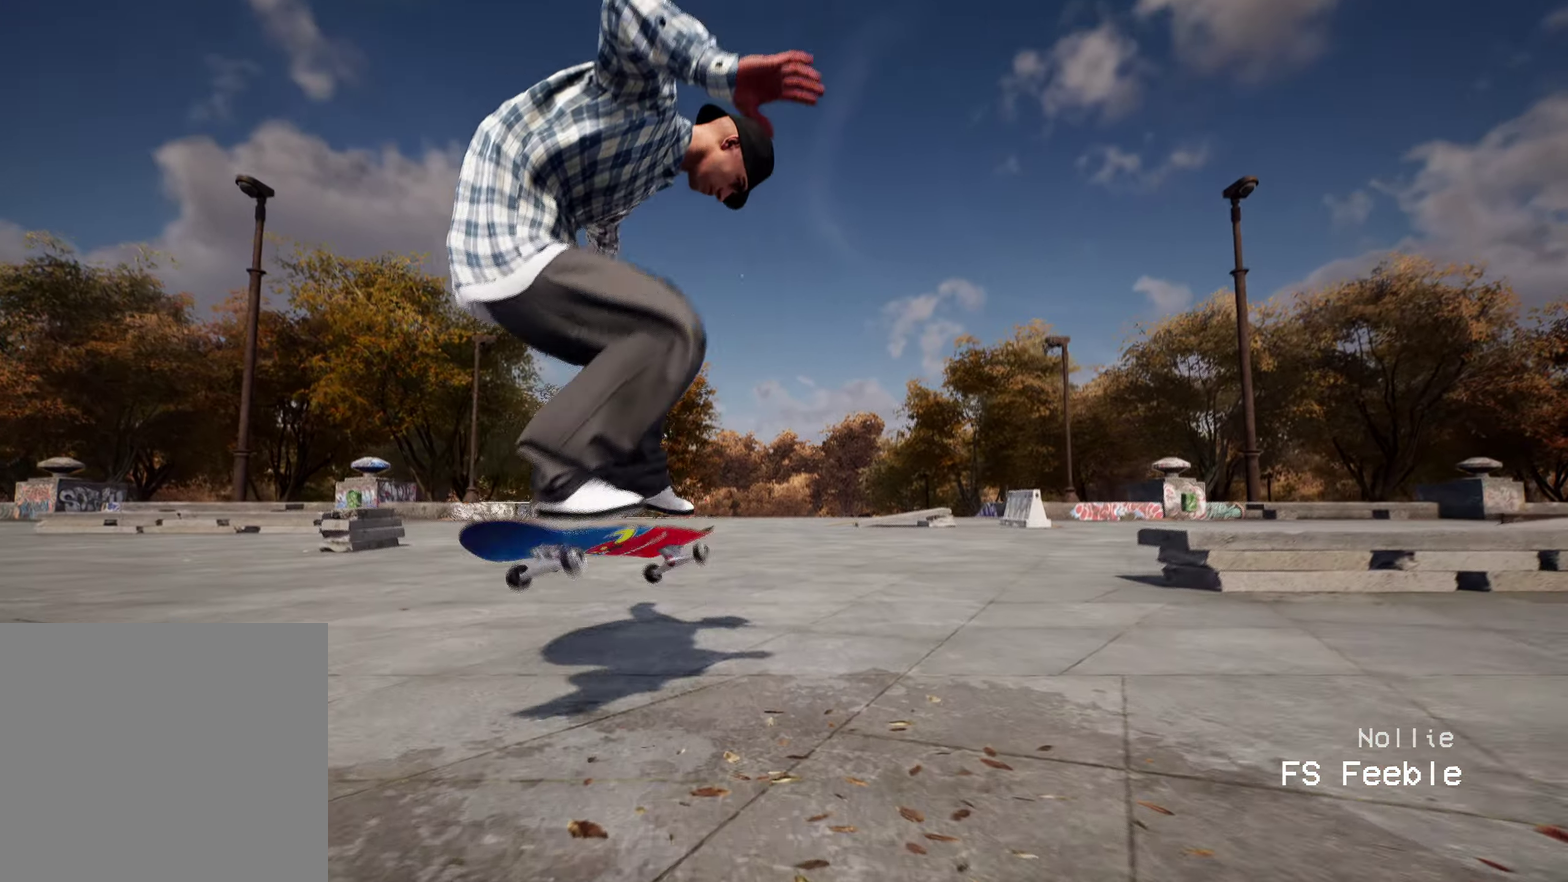
{"dt_ms": 600, "buttons": ["L2"], "left_stick": "center", "right_stick": "center", "events": [[17, "right_stick", "center"], [367, "L2", "down"]]}
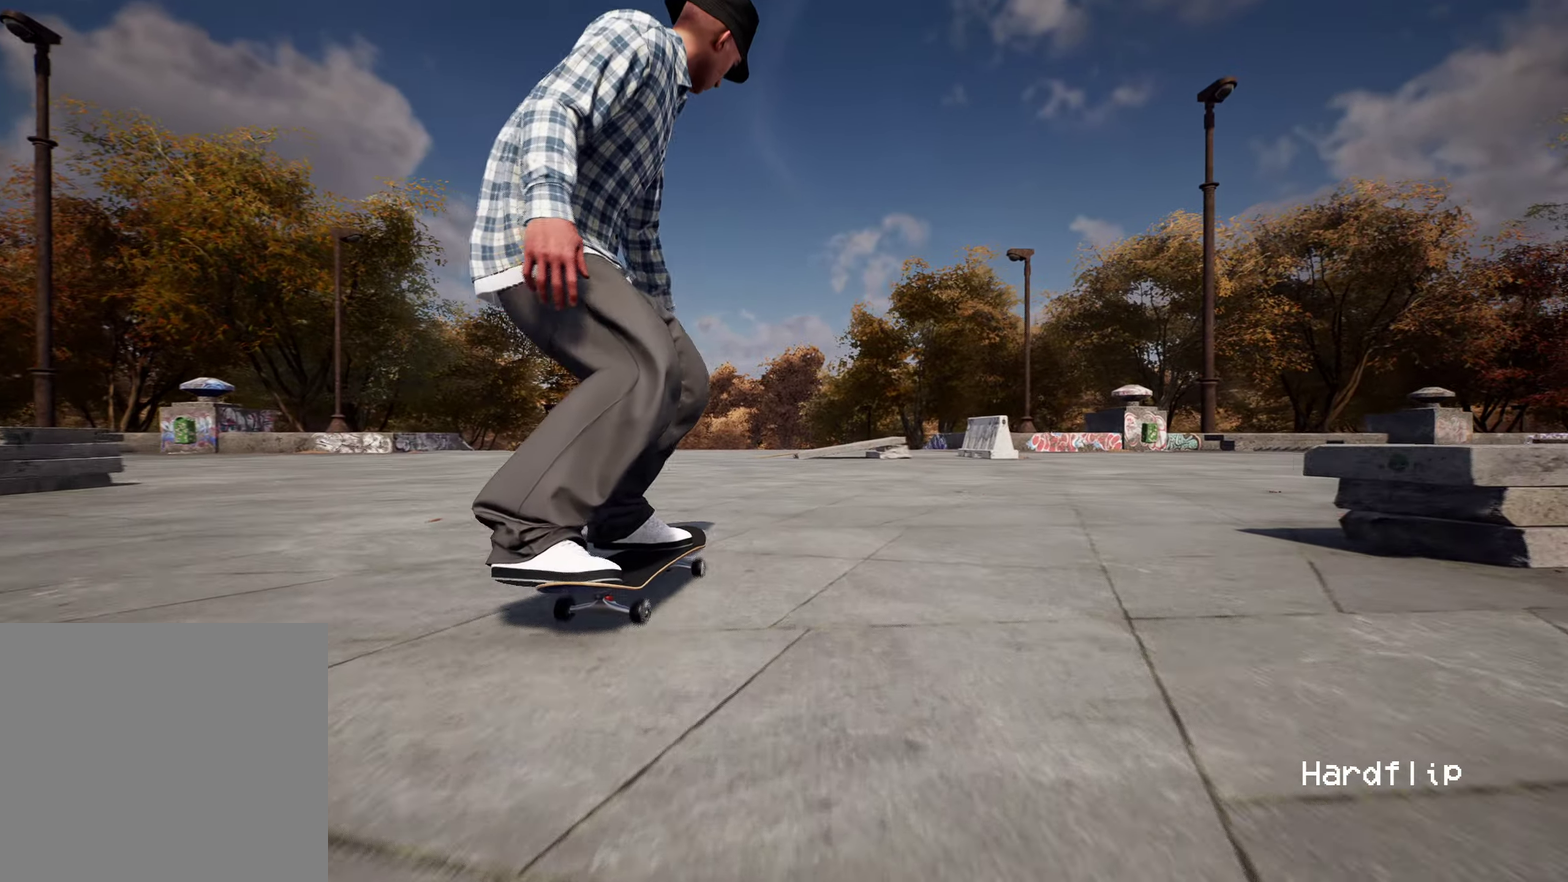
{"dt_ms": 400, "buttons": ["L2"], "left_stick": "center", "right_stick": "center", "events": []}
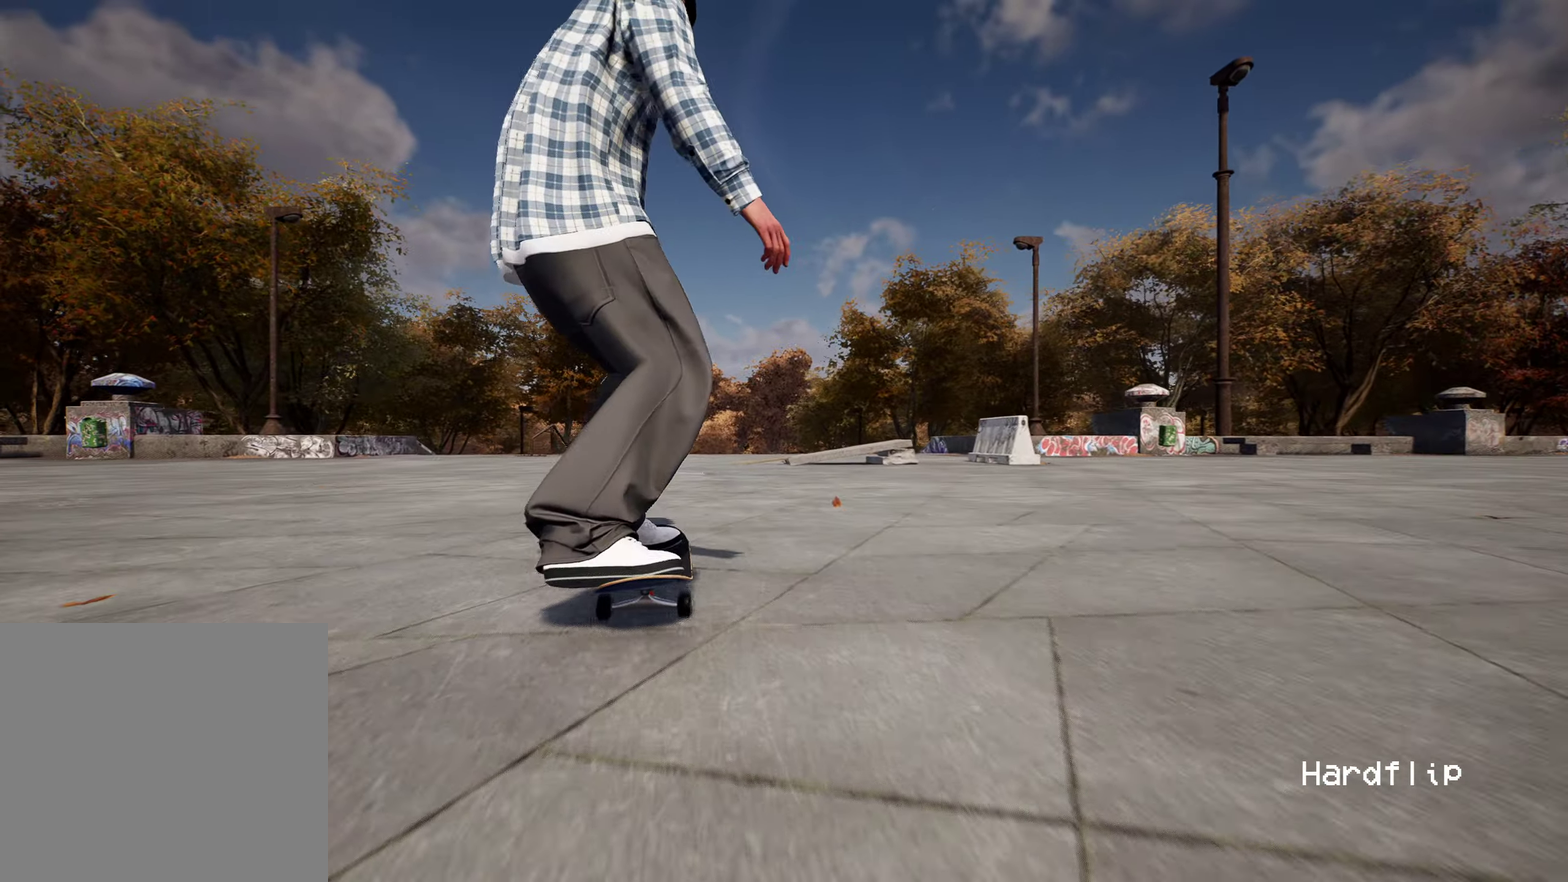
{"dt_ms": 700, "buttons": ["L2"], "left_stick": "center", "right_stick": "center", "events": [[67, "A", "down"], [217, "A", "up"]]}
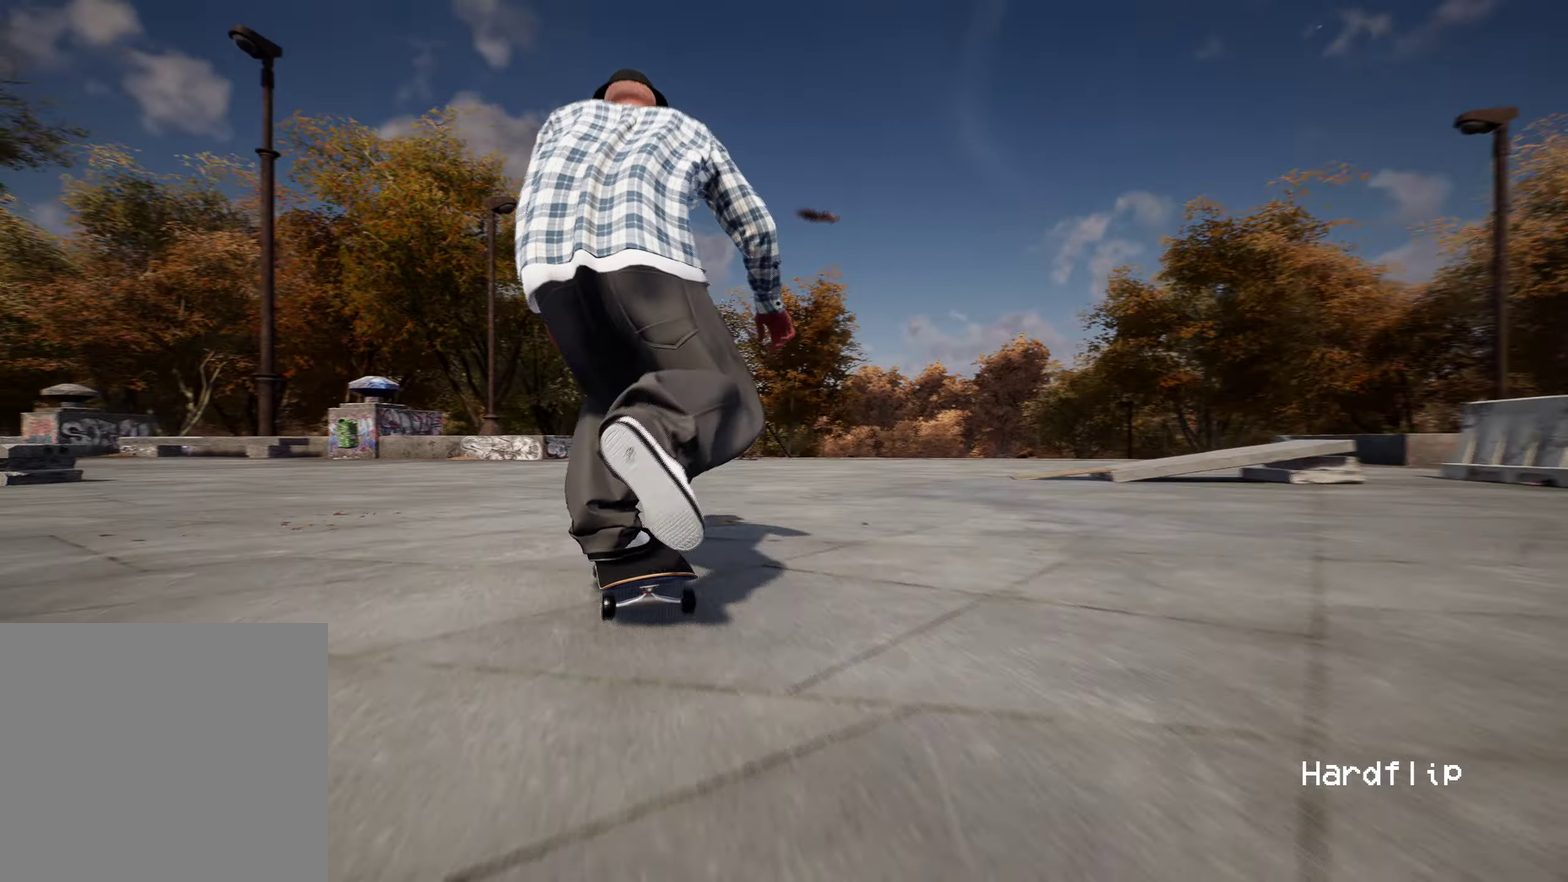
{"dt_ms": 300, "buttons": ["L2"], "left_stick": "center", "right_stick": "center", "events": []}
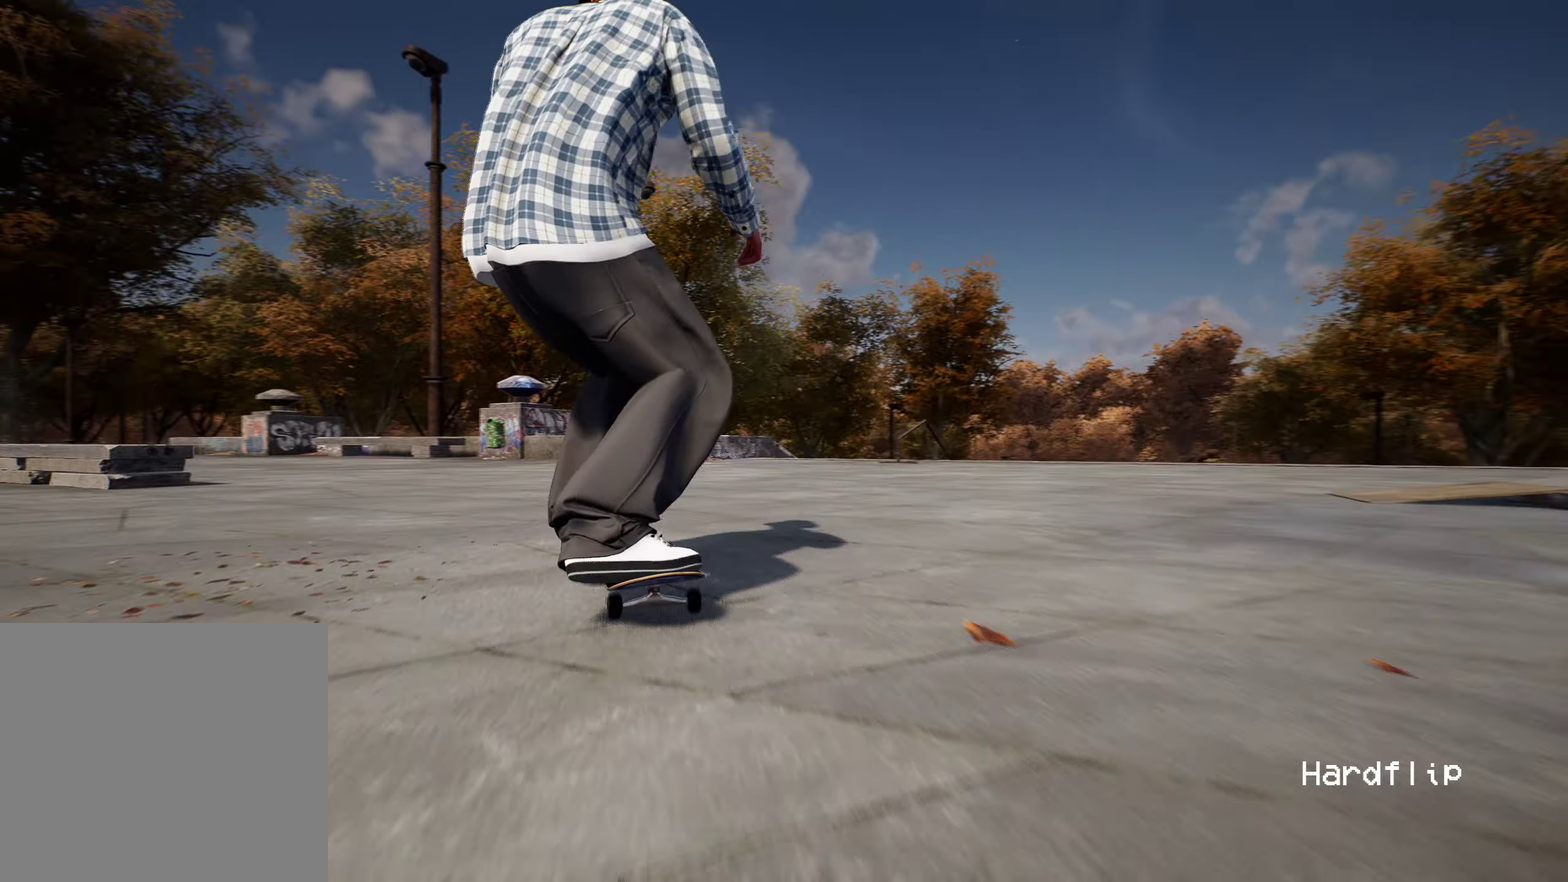
{"dt_ms": 700, "buttons": [], "left_stick": "center", "right_stick": "center", "events": [[667, "L2", "up"]]}
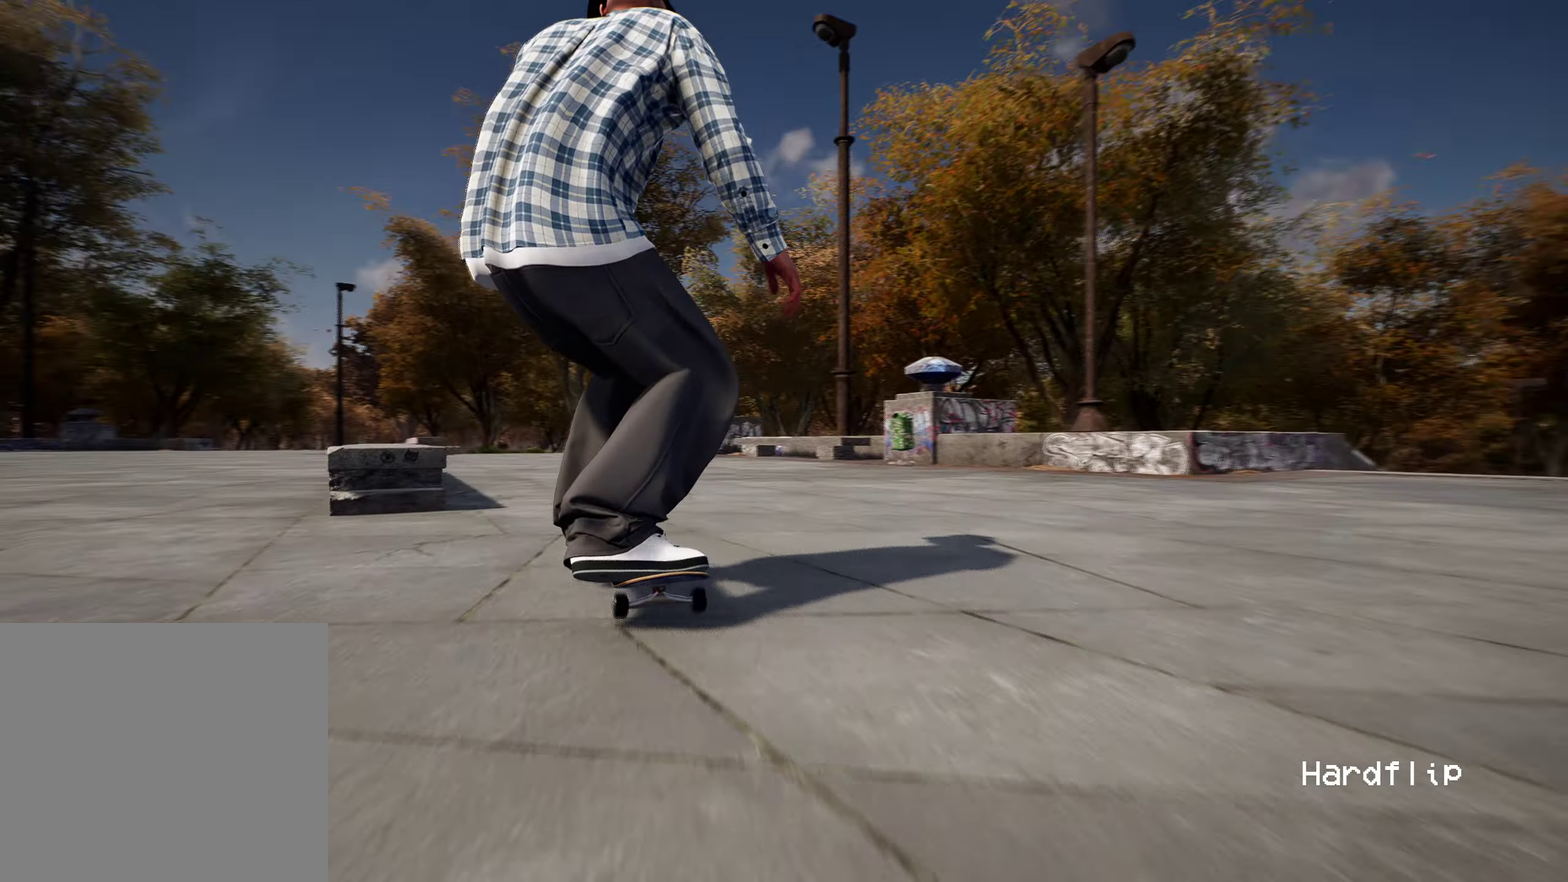
{"dt_ms": 300, "buttons": [], "left_stick": "center", "right_stick": "center", "events": []}
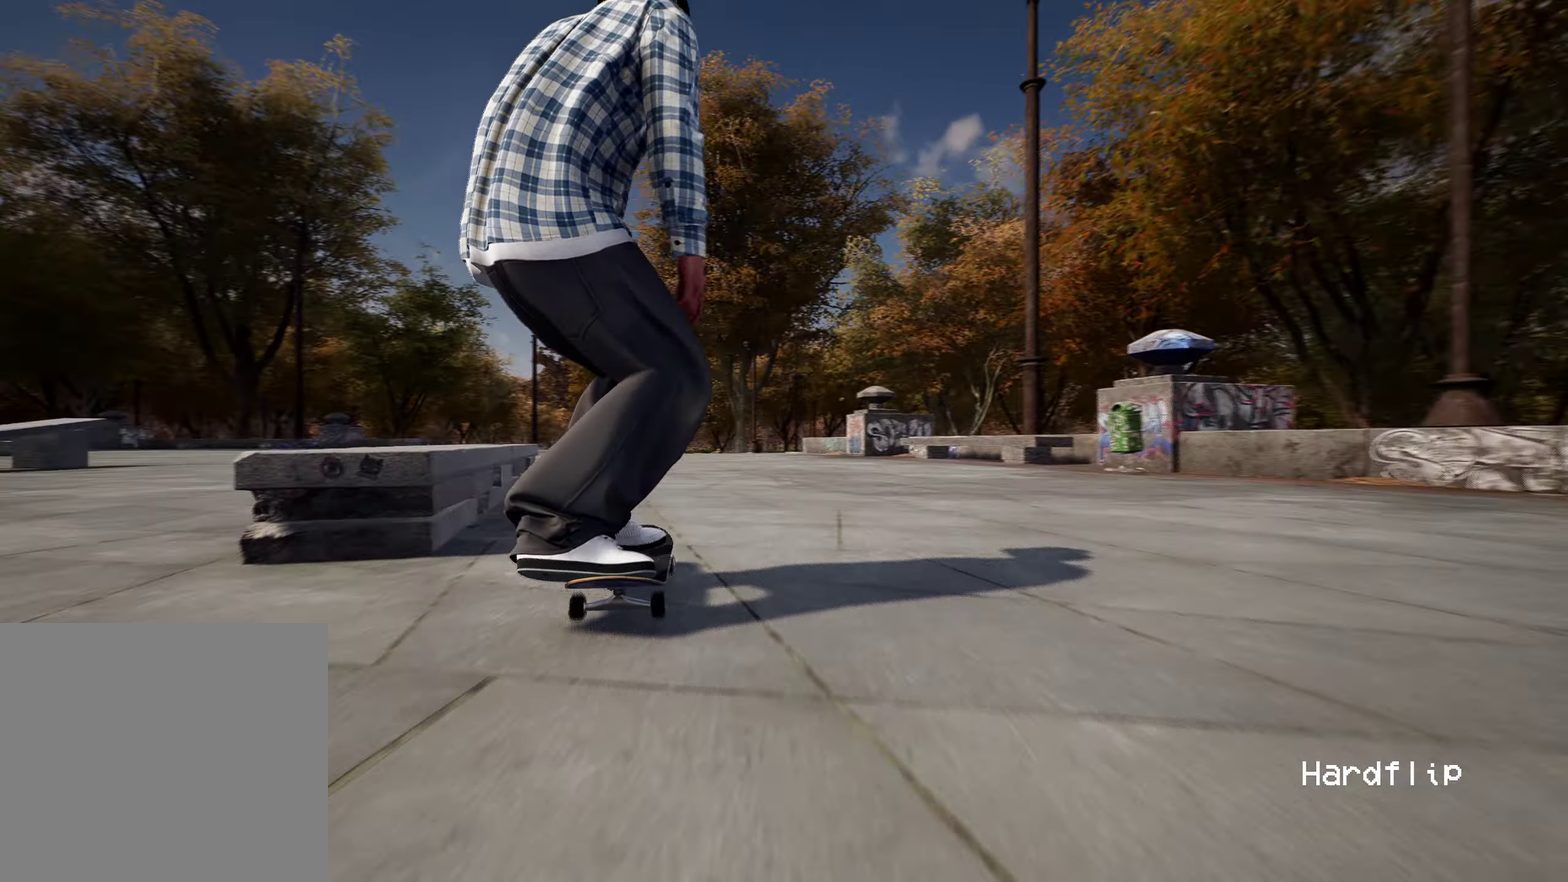
{"dt_ms": 700, "buttons": [], "left_stick": "center", "right_stick": "center", "events": [[483, "A", "down"], [617, "A", "up"]]}
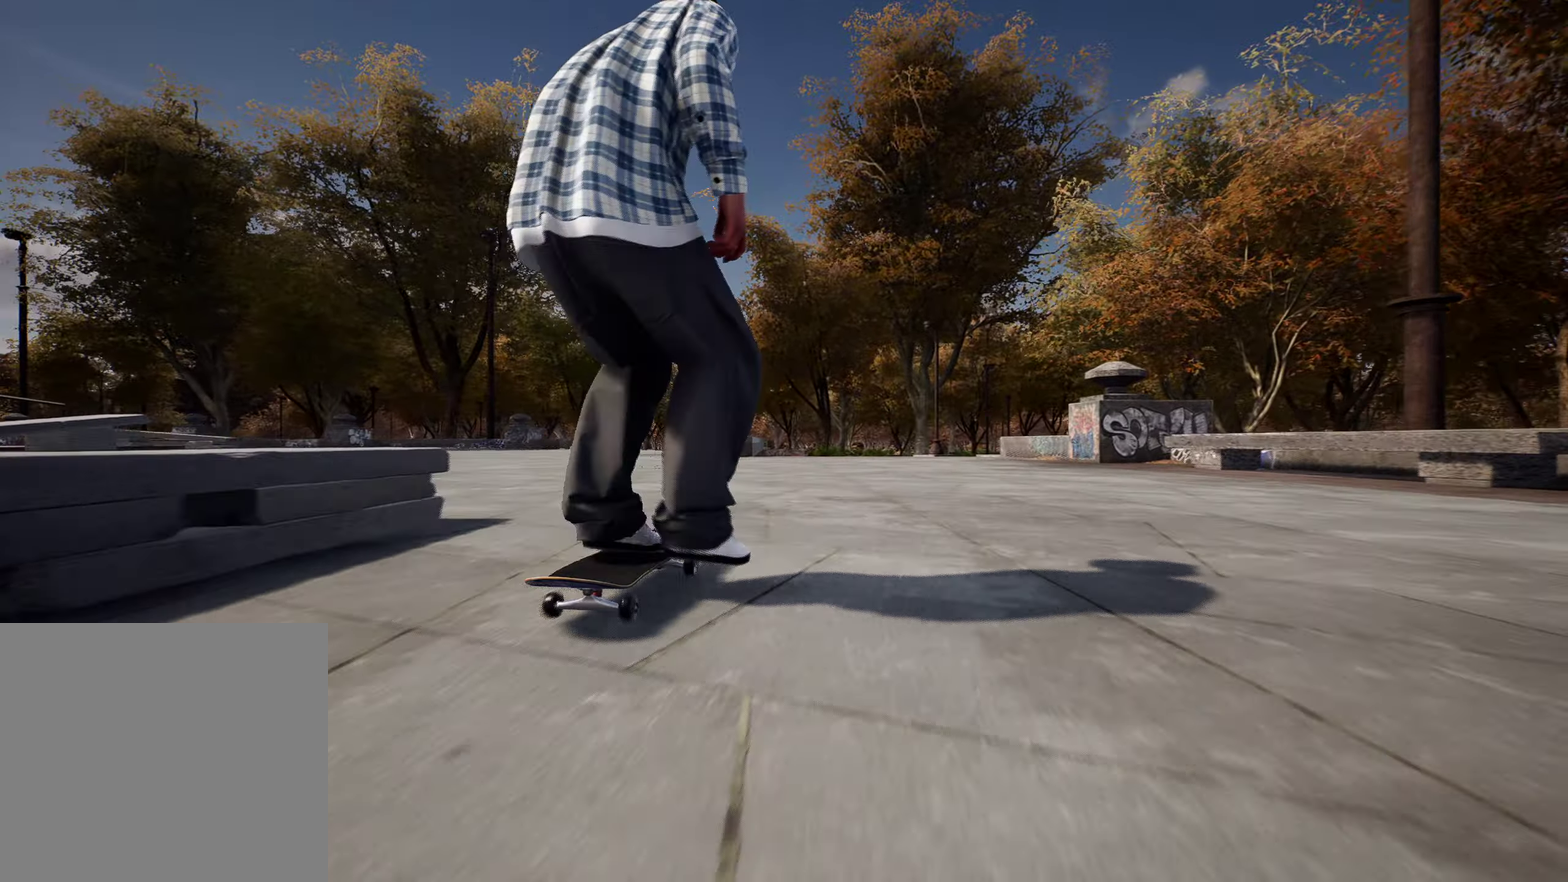
{"dt_ms": 300, "buttons": [], "left_stick": "center", "right_stick": "center", "events": []}
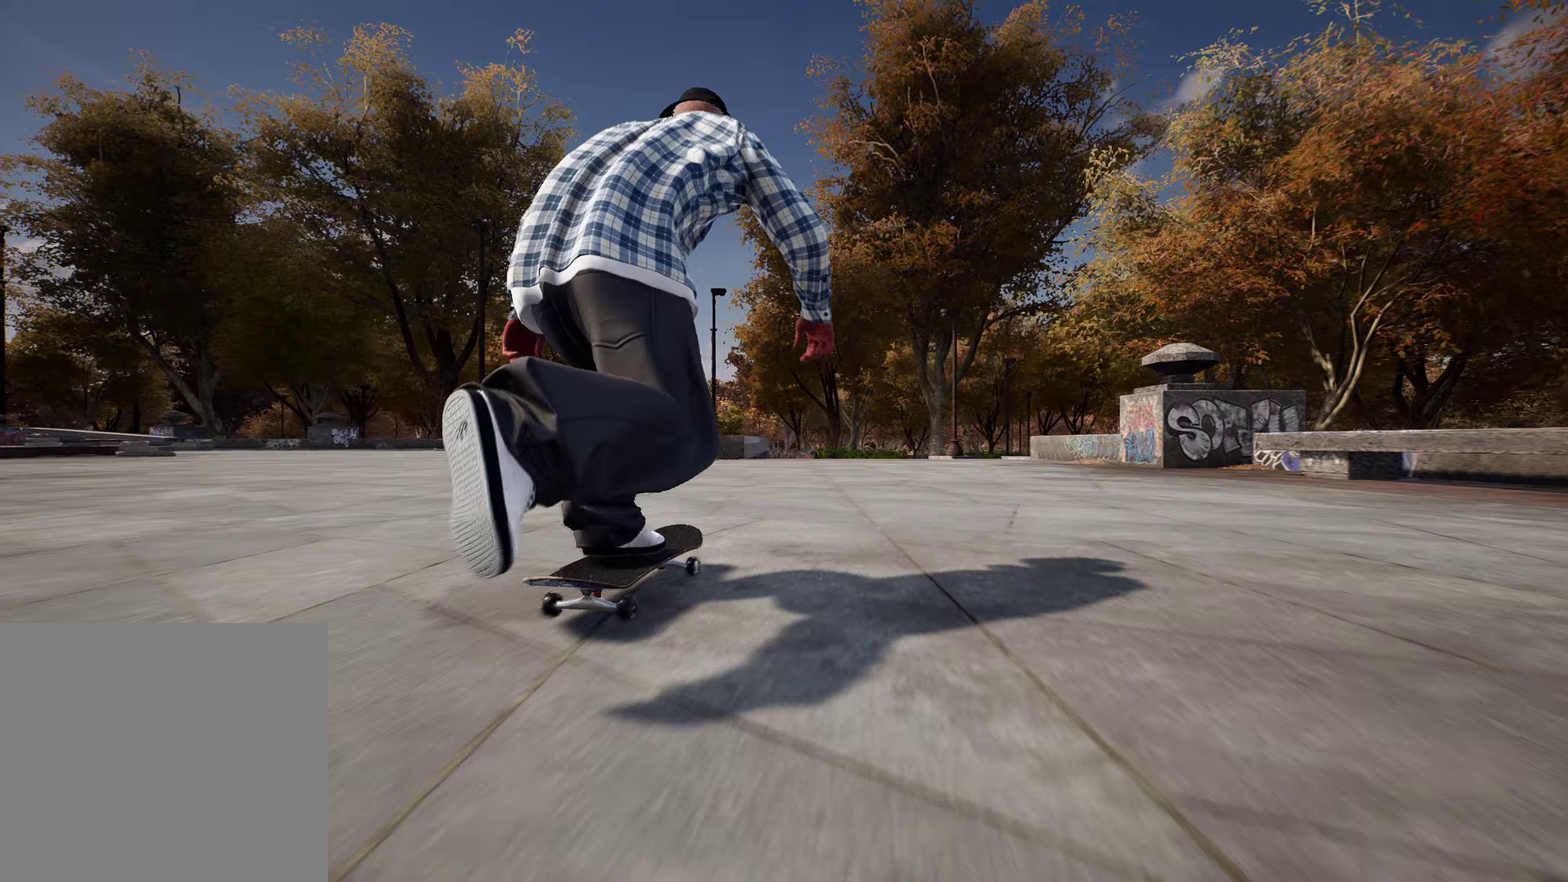
{"dt_ms": 700, "buttons": [], "left_stick": "up", "right_stick": "center", "events": [[33, "L2", "down"], [183, "L2", "up"], [650, "left_stick", "up"]]}
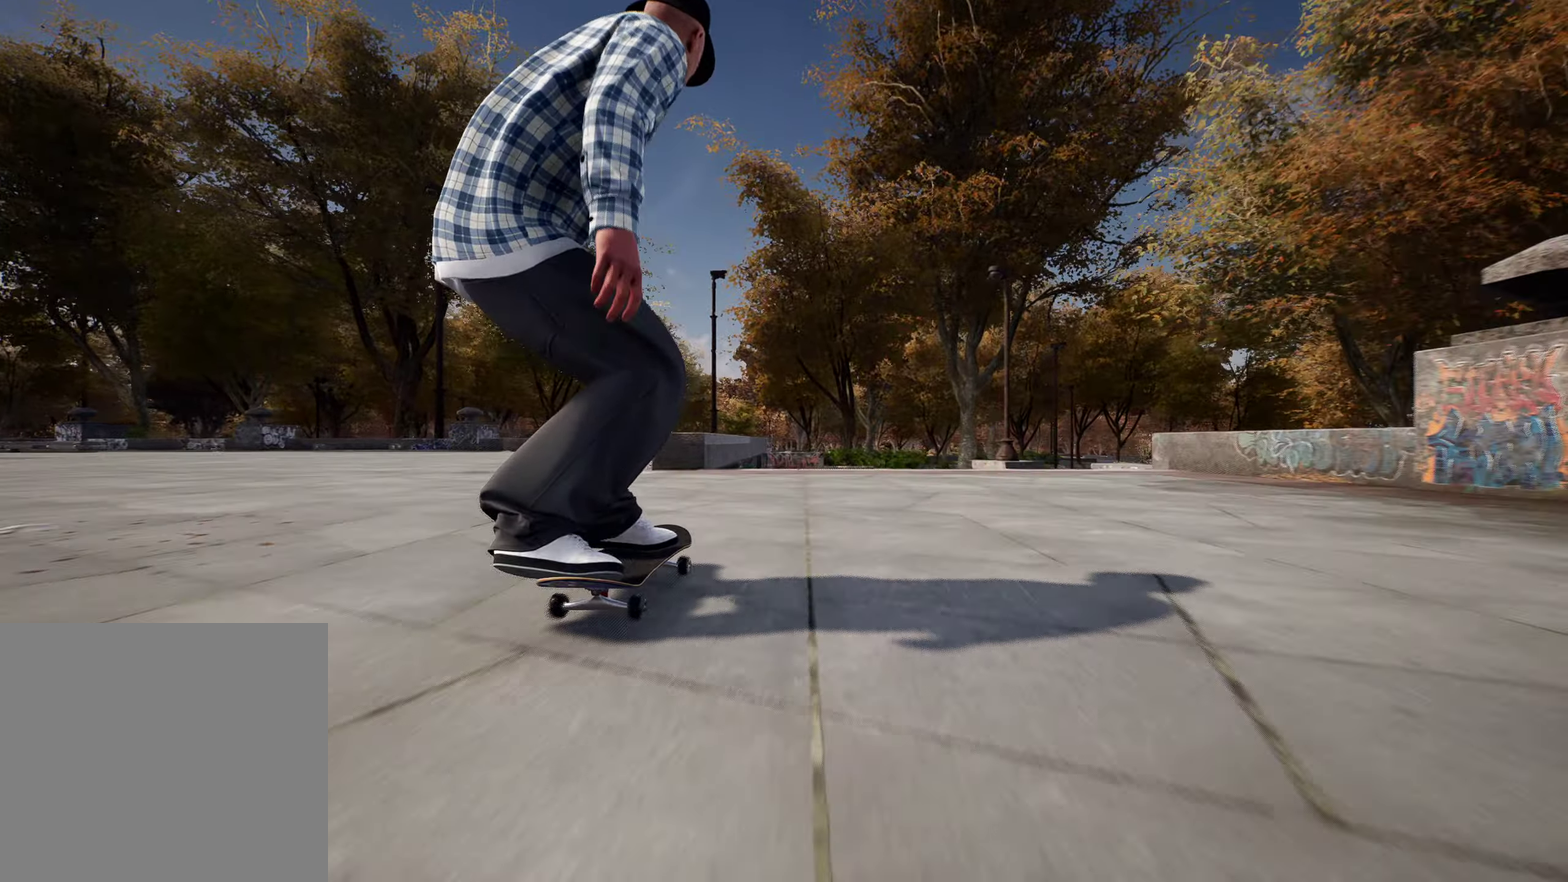
{"dt_ms": 300, "buttons": [], "left_stick": "up", "right_stick": "center", "events": []}
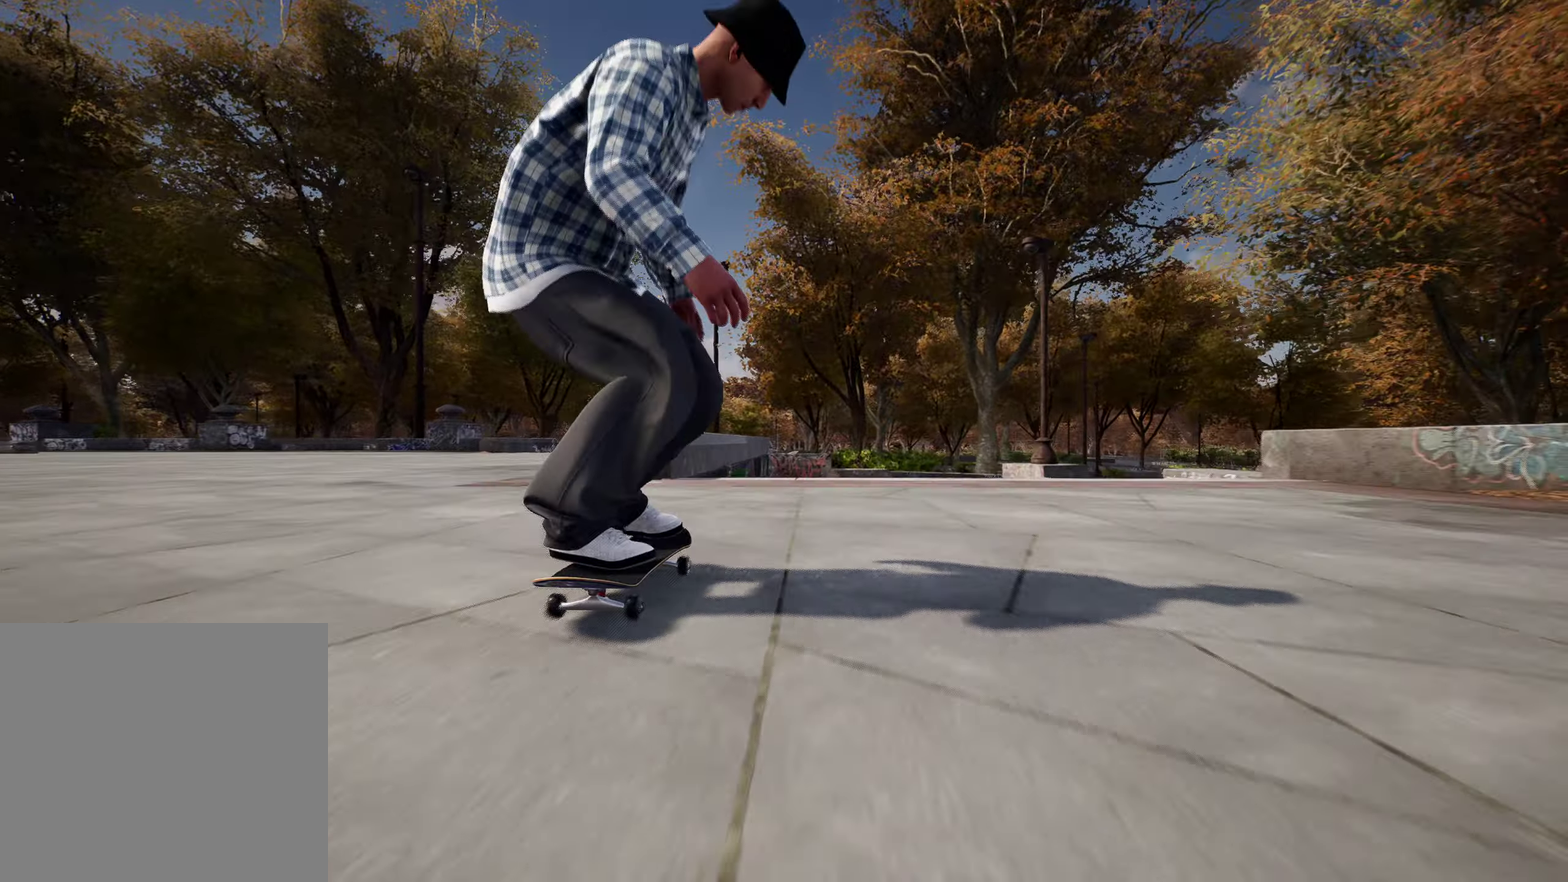
{"dt_ms": 600, "buttons": [], "left_stick": "center", "right_stick": "left", "events": [[317, "left_stick", "up-left"], [400, "left_stick", "left"], [450, "right_stick", "left"], [567, "left_stick", "center"]]}
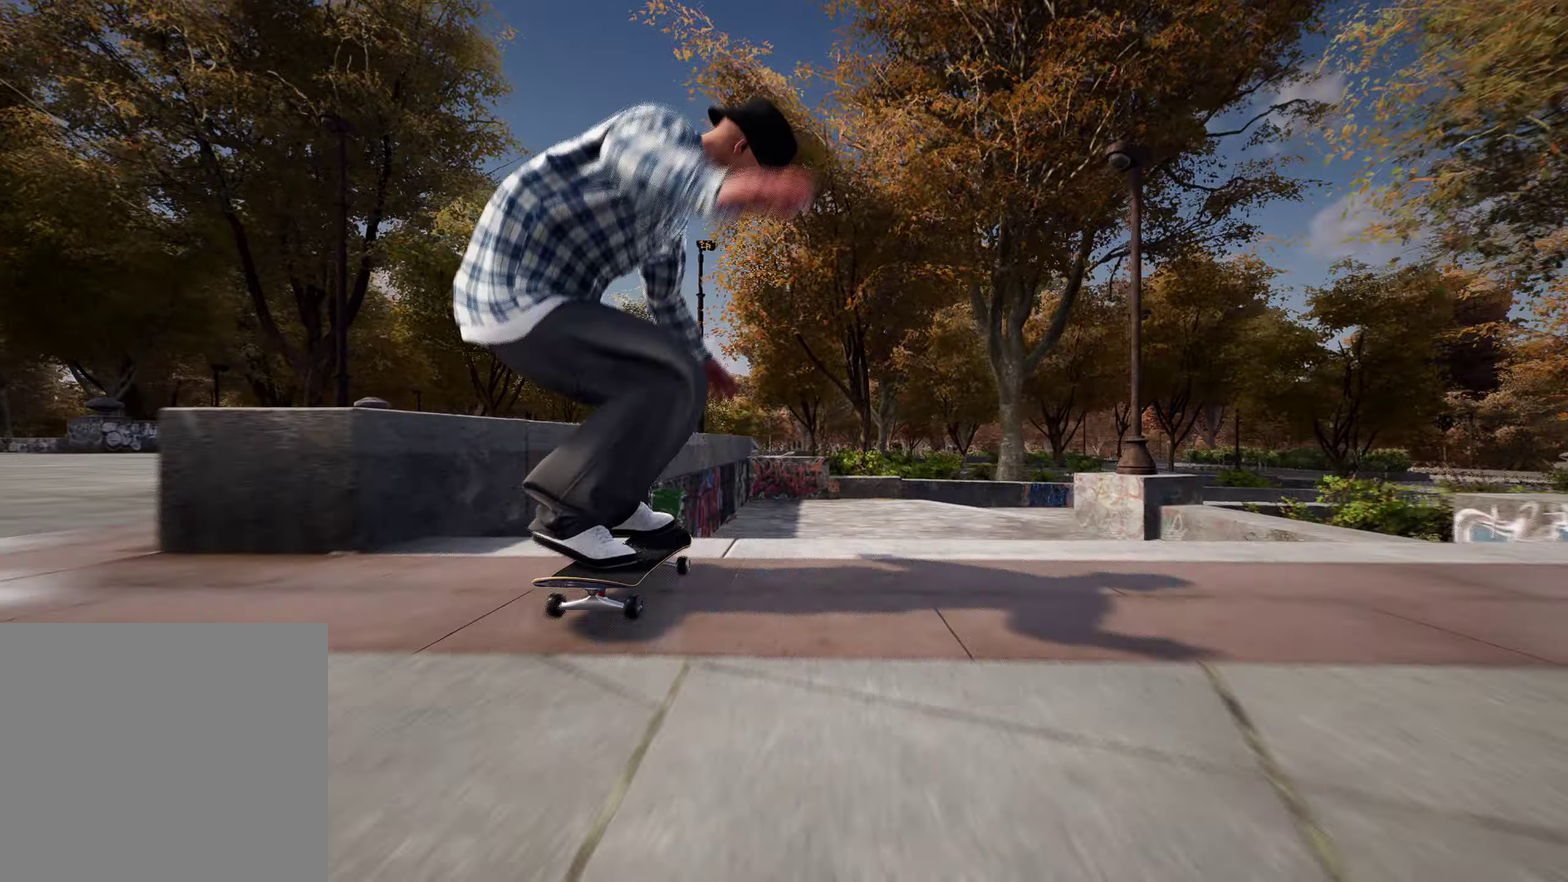
{"dt_ms": 400, "buttons": [], "left_stick": "center", "right_stick": "center", "events": [[17, "right_stick", "center"]]}
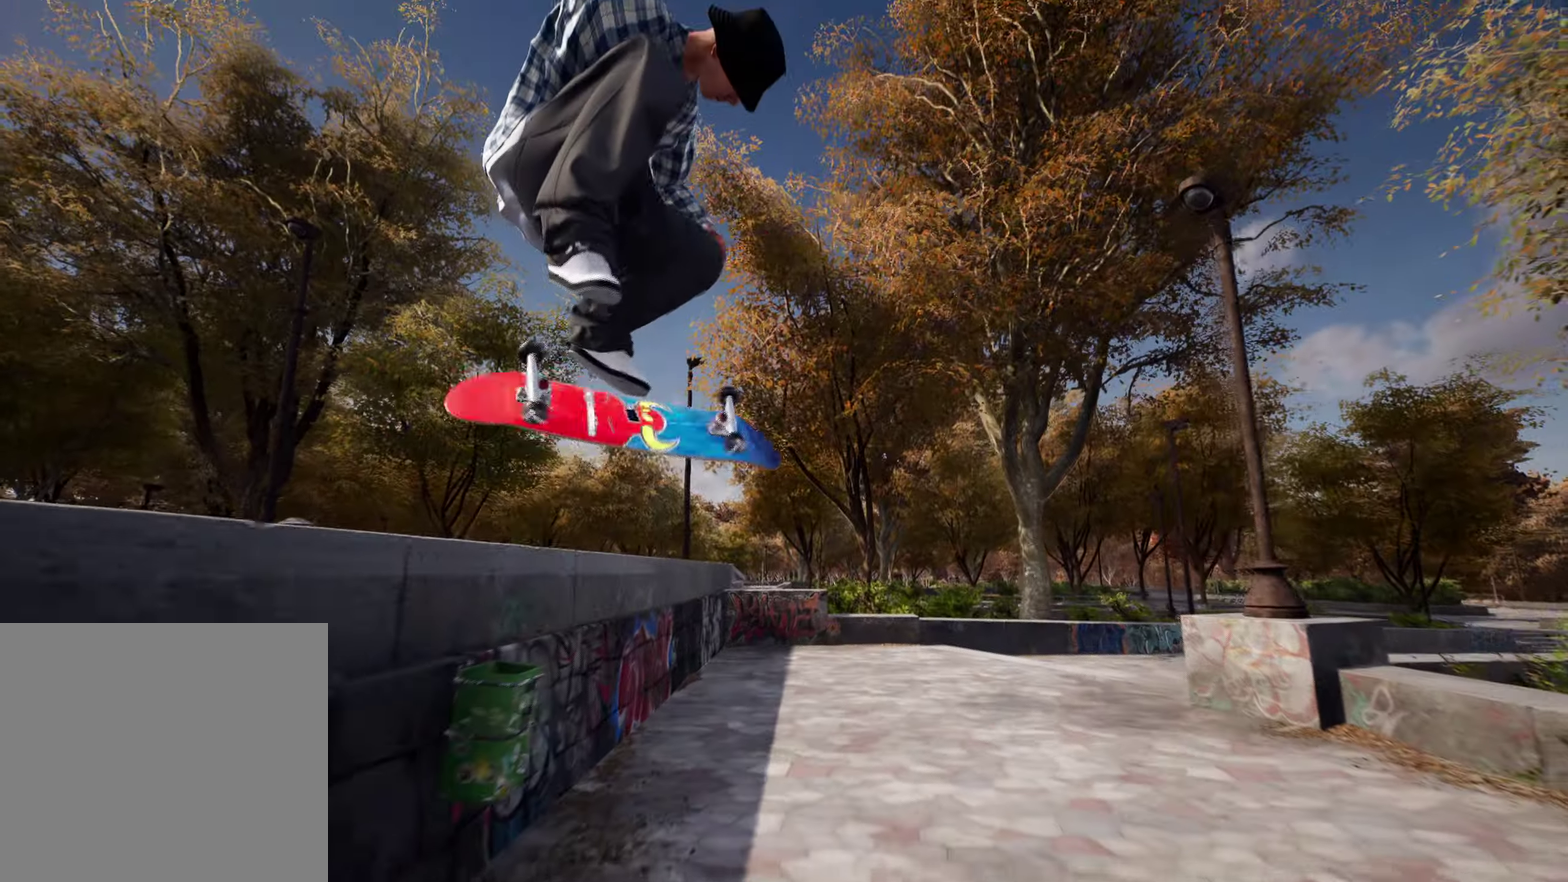
{"dt_ms": 500, "buttons": [], "left_stick": "center", "right_stick": "center", "events": [[83, "left_stick", "down"], [233, "left_stick", "center"]]}
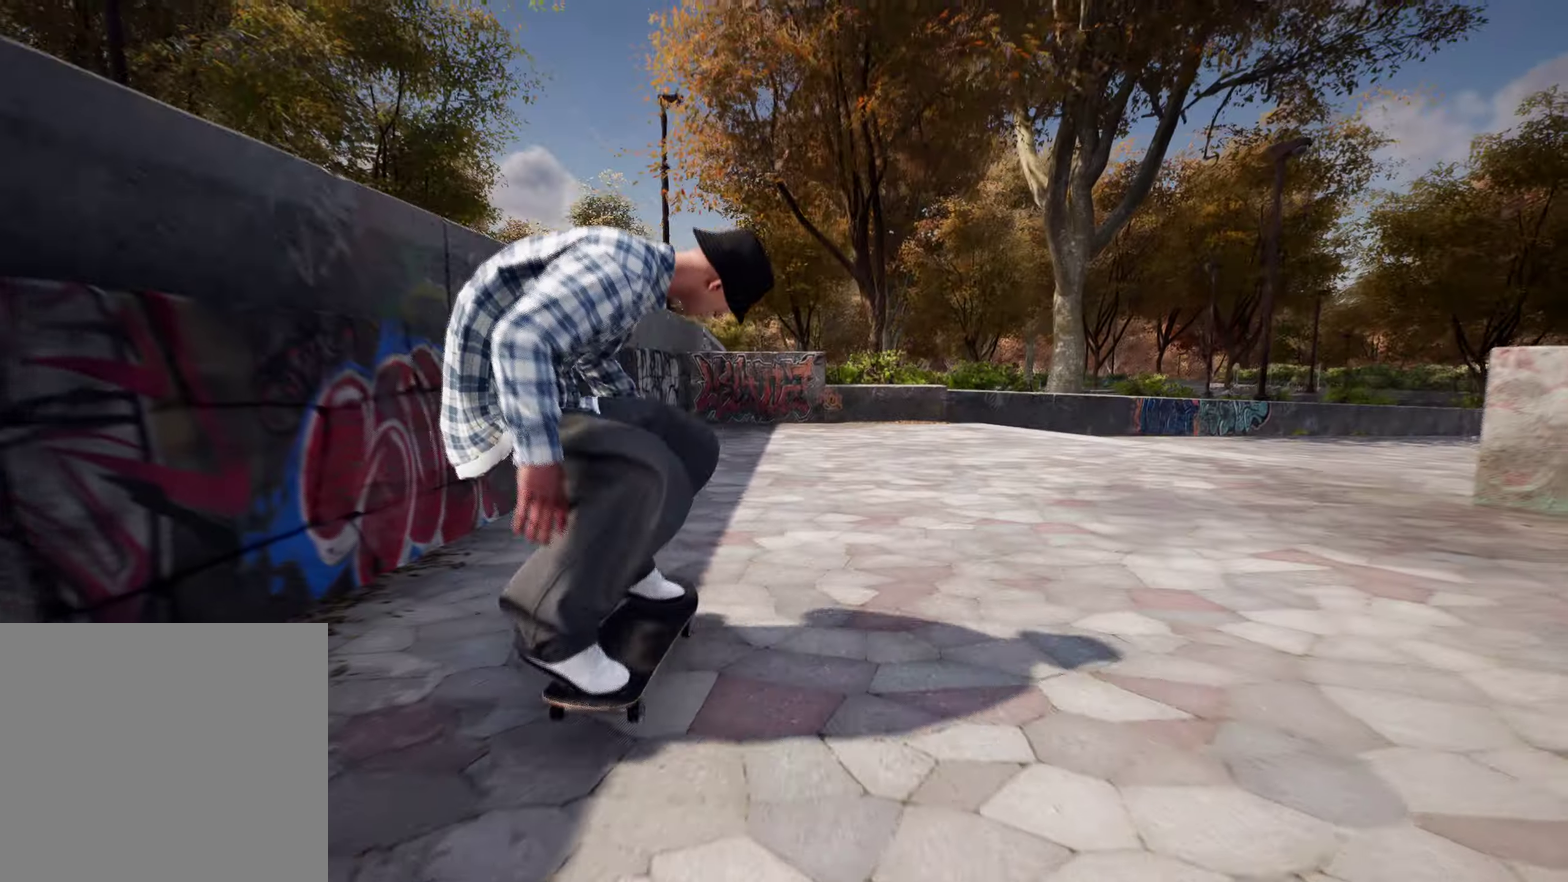
{"dt_ms": 500, "buttons": ["R2"], "left_stick": "center", "right_stick": "center", "events": [[200, "R2", "down"]]}
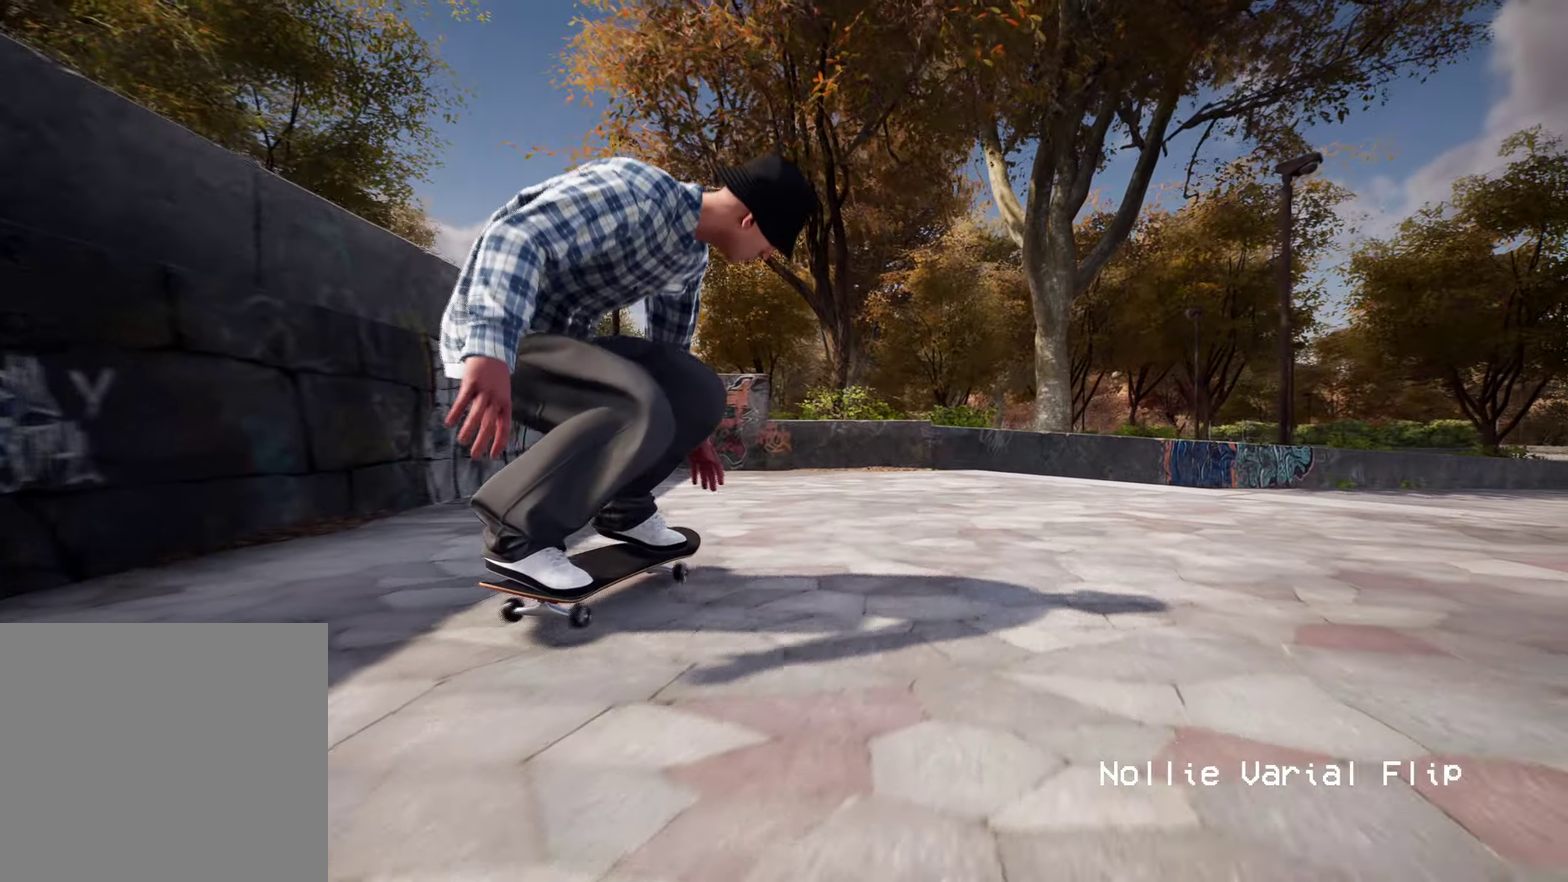
{"dt_ms": 300, "buttons": ["R2"], "left_stick": "center", "right_stick": "center", "events": []}
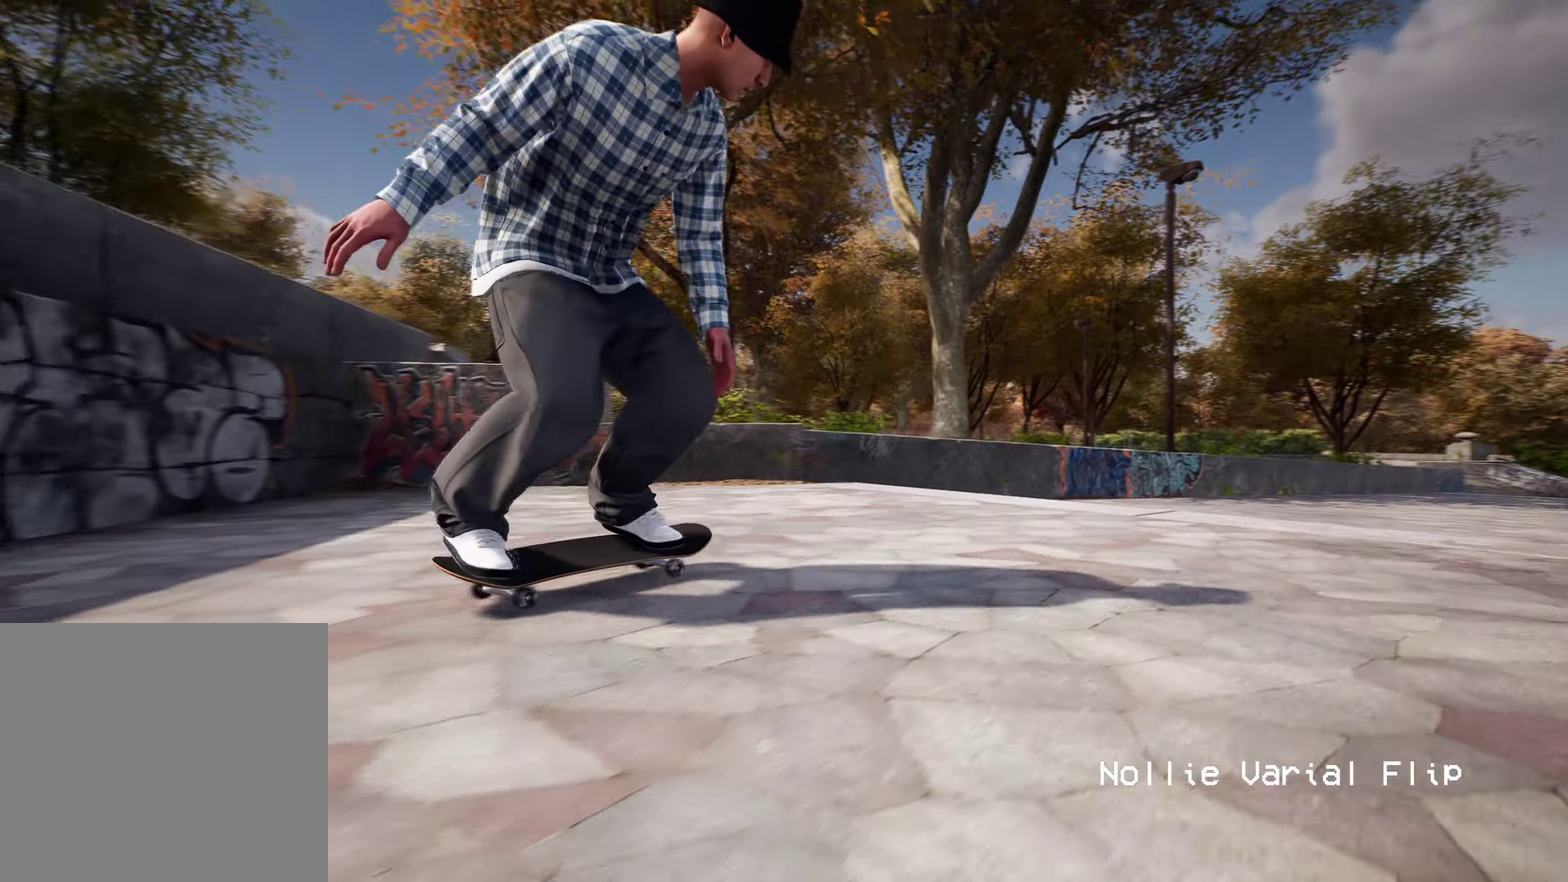
{"dt_ms": 900, "buttons": [], "left_stick": "center", "right_stick": "center", "events": [[17, "right_stick", "down"], [200, "left_stick", "up"], [233, "right_stick", "center"], [400, "left_stick", "center"], [567, "R2", "up"]]}
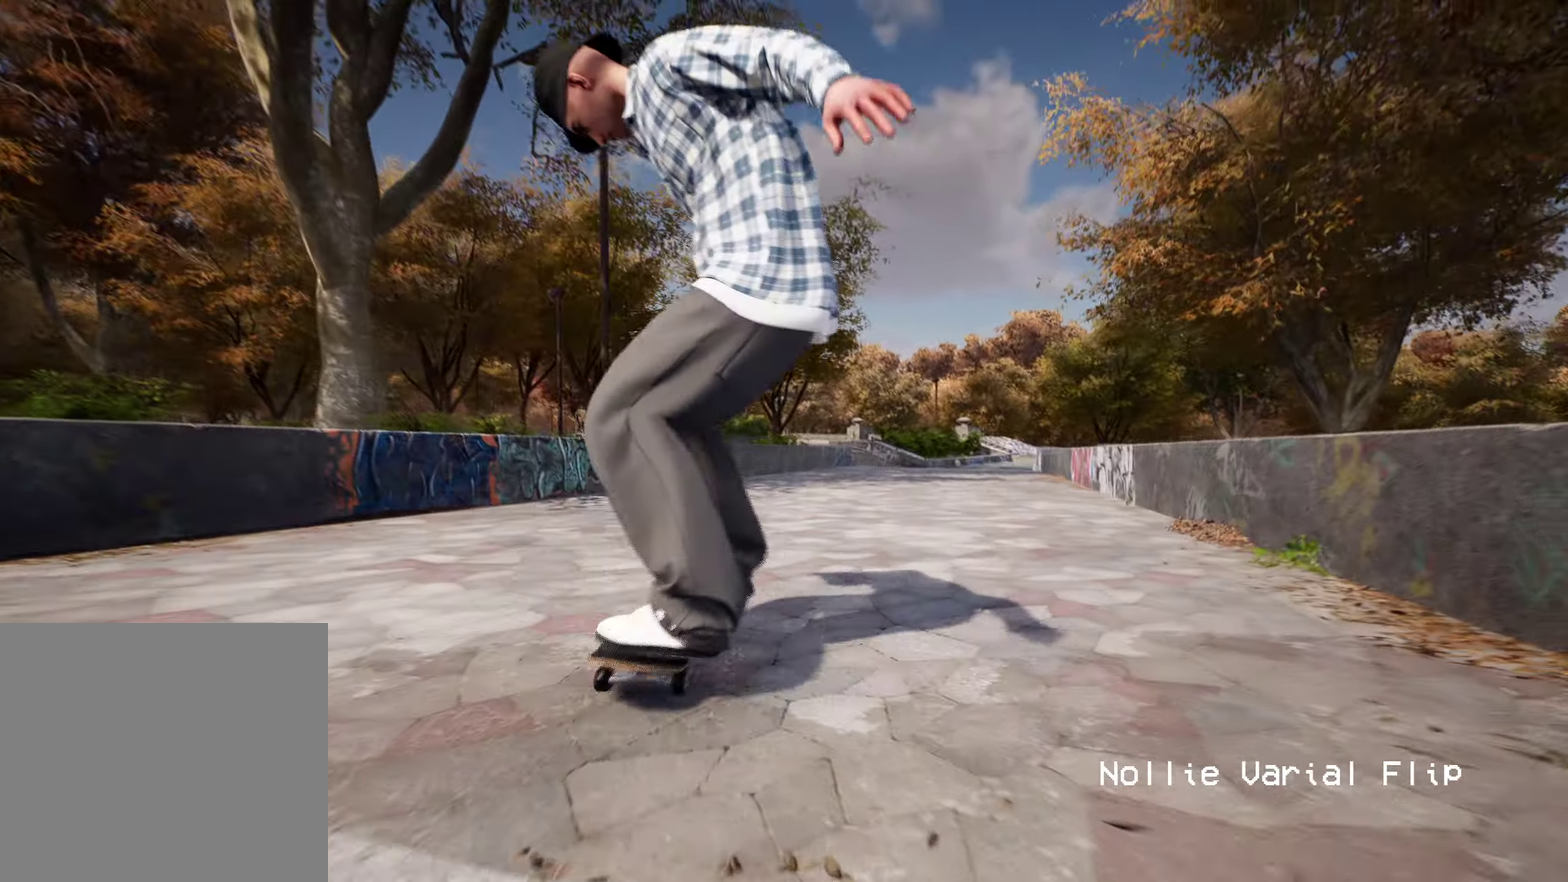
{"dt_ms": 300, "buttons": [], "left_stick": "center", "right_stick": "center", "events": []}
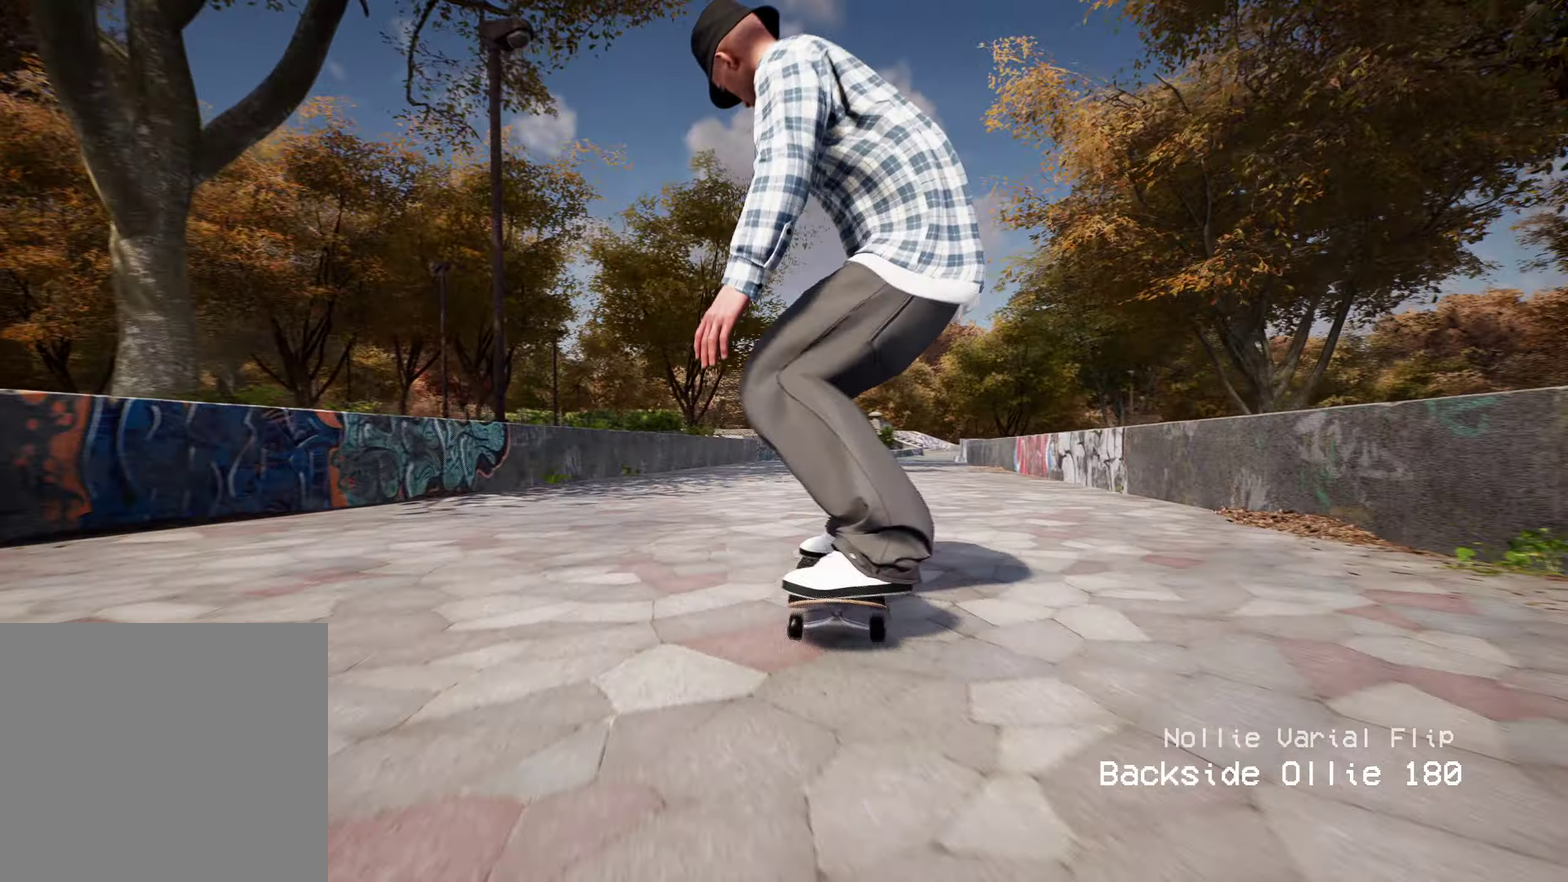
{"dt_ms": 600, "buttons": [], "left_stick": "center", "right_stick": "center", "events": [[300, "L2", "down"], [583, "L2", "up"]]}
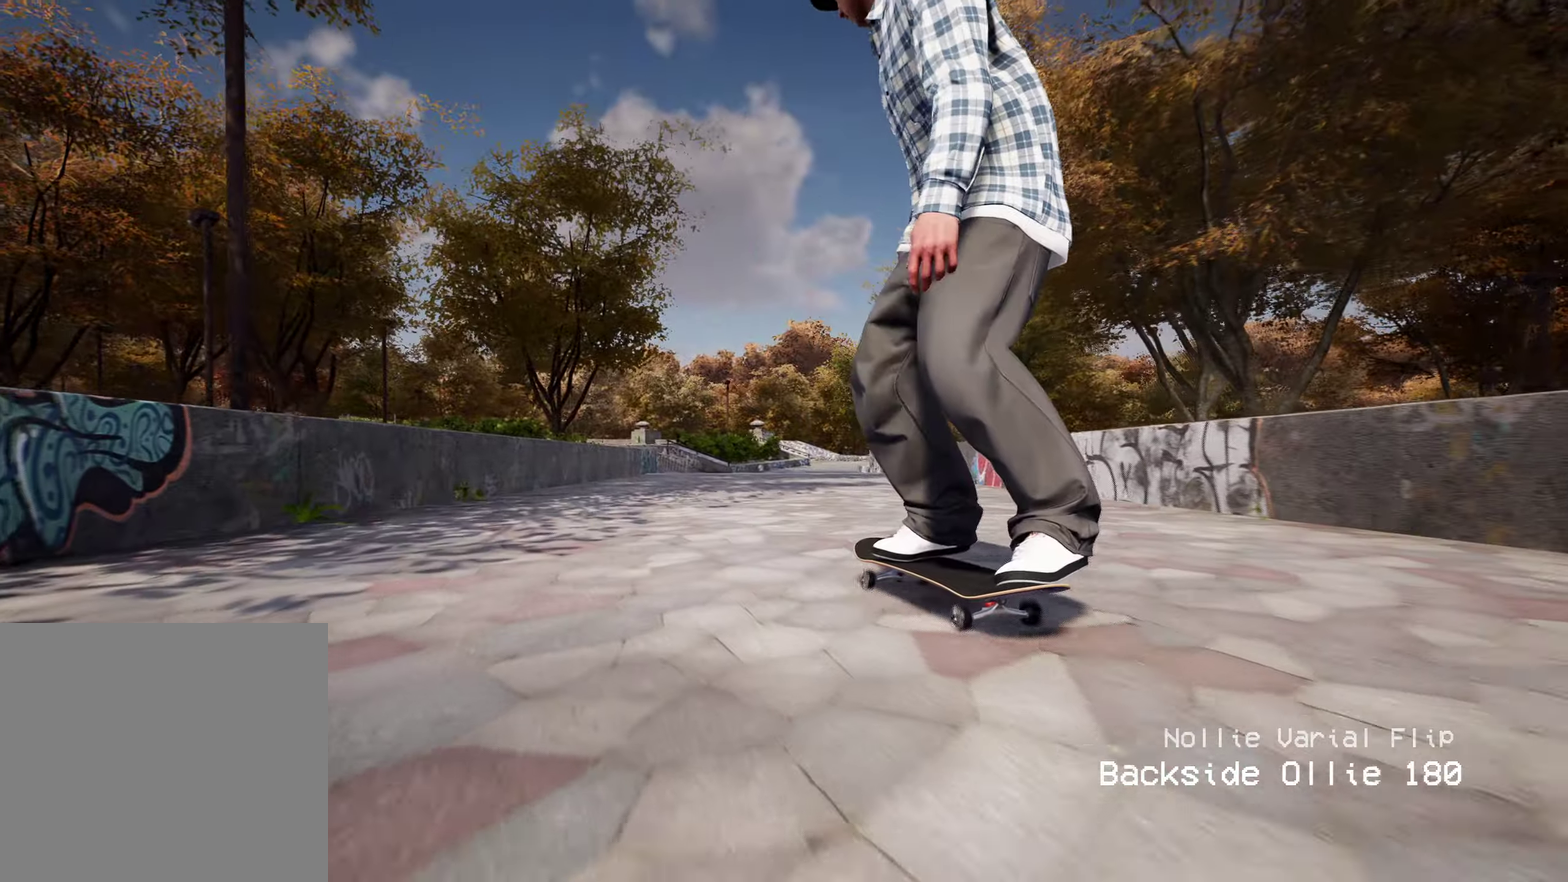
{"dt_ms": 400, "buttons": ["R2"], "left_stick": "center", "right_stick": "center", "events": [[267, "R2", "down"]]}
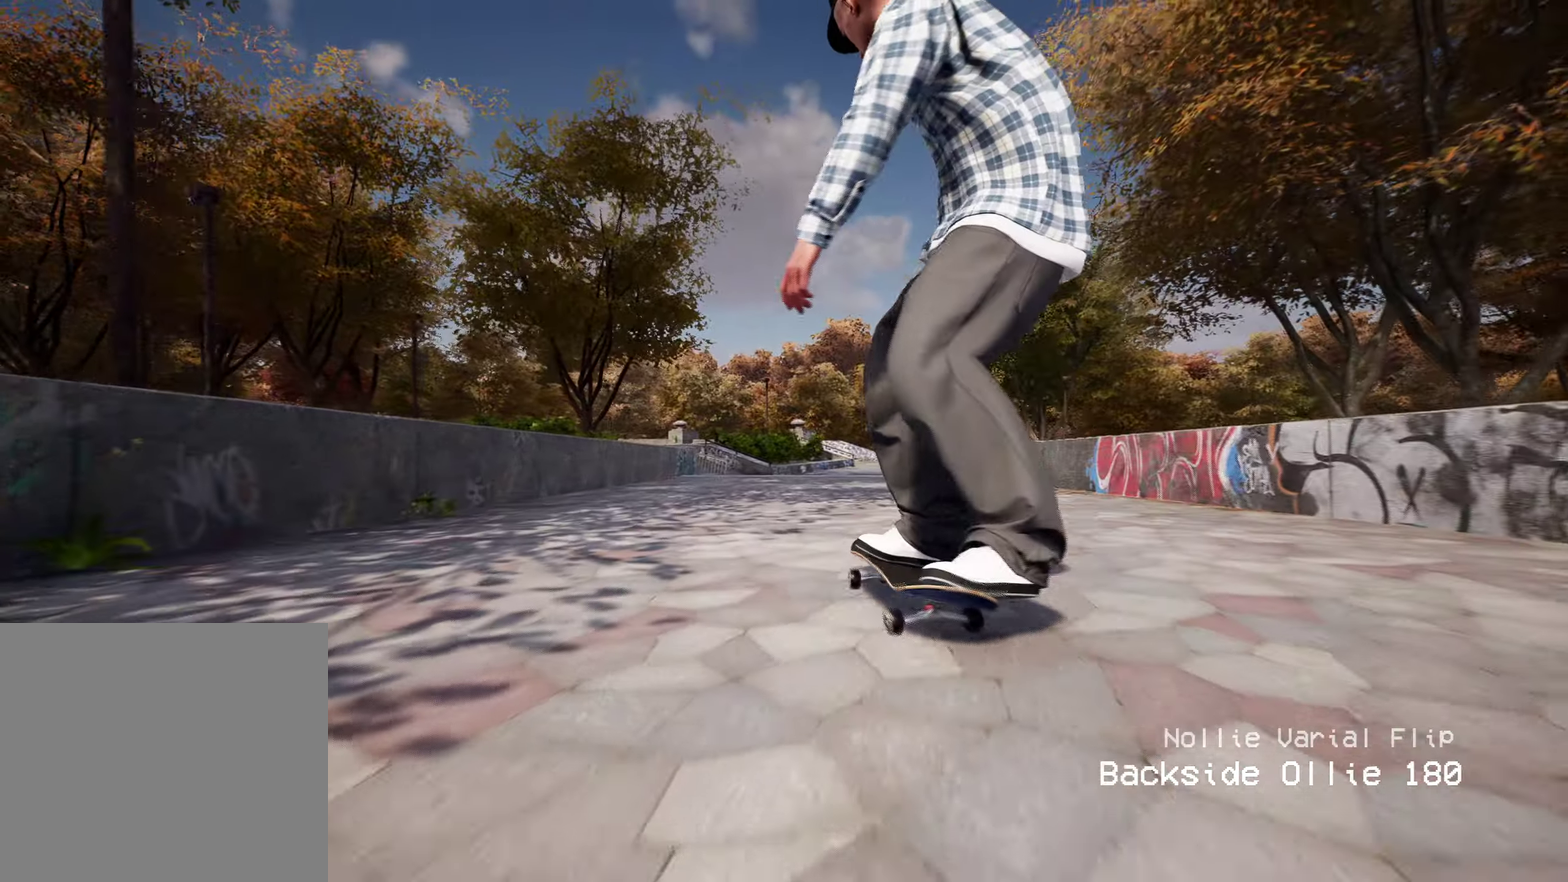
{"dt_ms": 500, "buttons": [], "left_stick": "center", "right_stick": "center", "events": [[100, "R2", "up"]]}
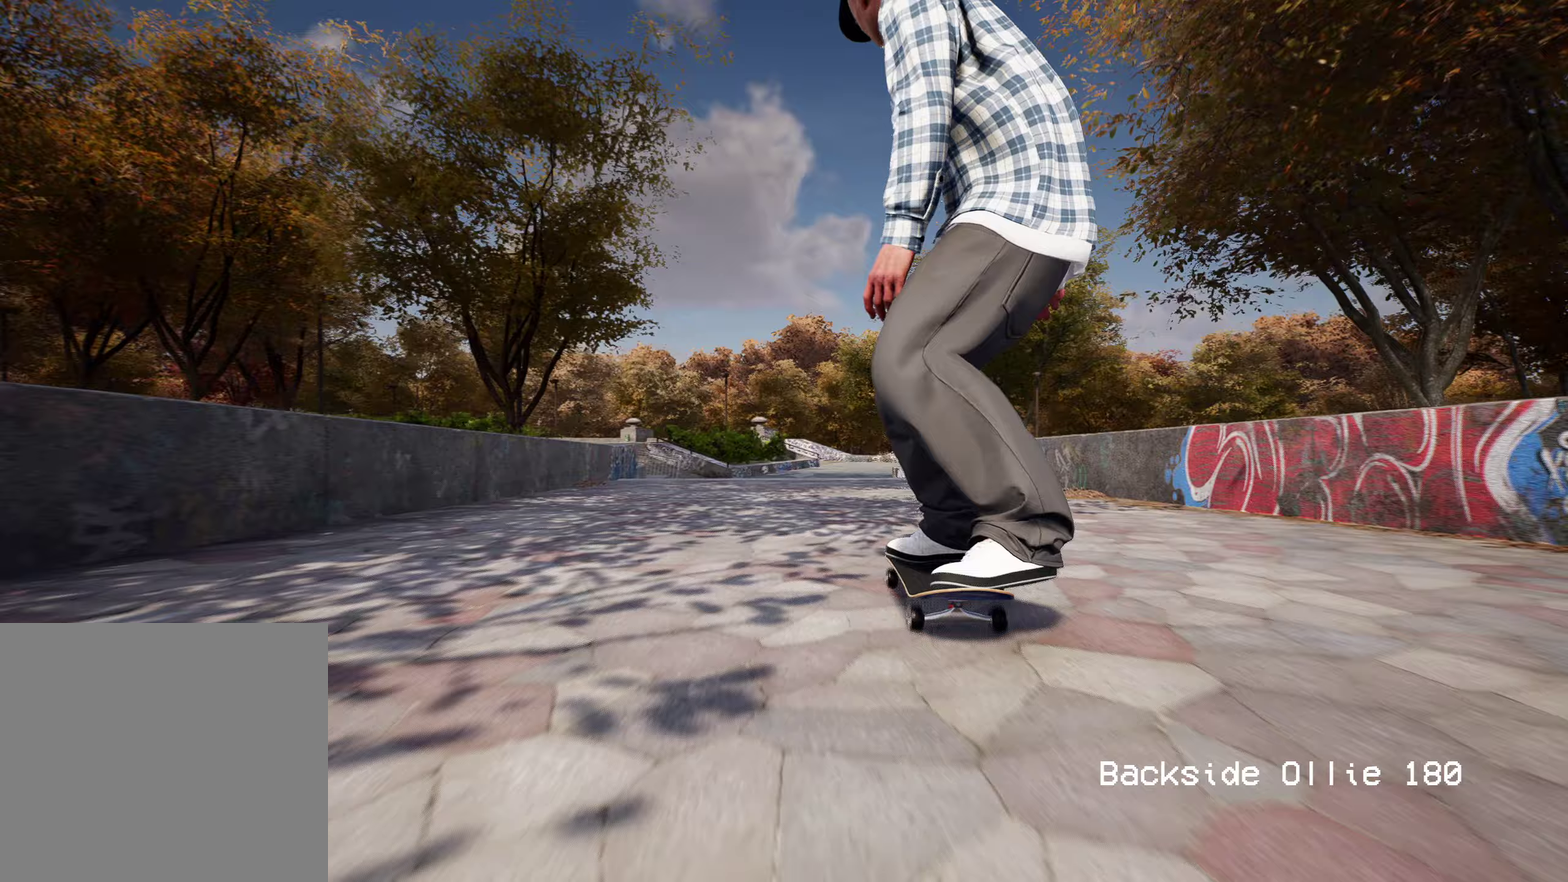
{"dt_ms": 500, "buttons": [], "left_stick": "center", "right_stick": "center", "events": [[17, "L2", "down"], [117, "L2", "up"]]}
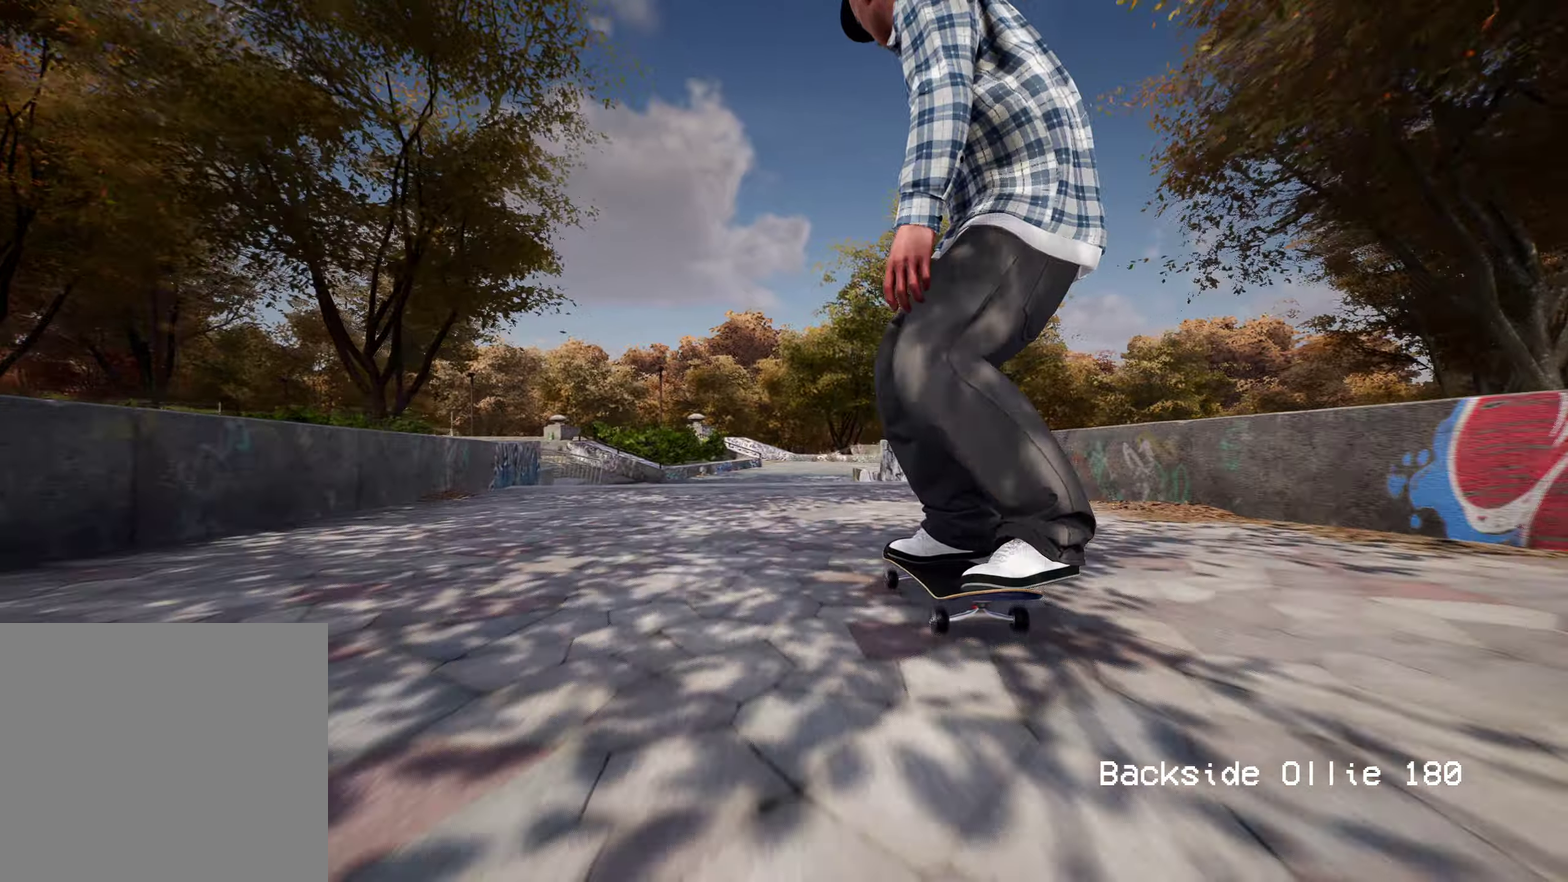
{"dt_ms": 400, "buttons": [], "left_stick": "down", "right_stick": "center", "events": [[133, "left_stick", "down"]]}
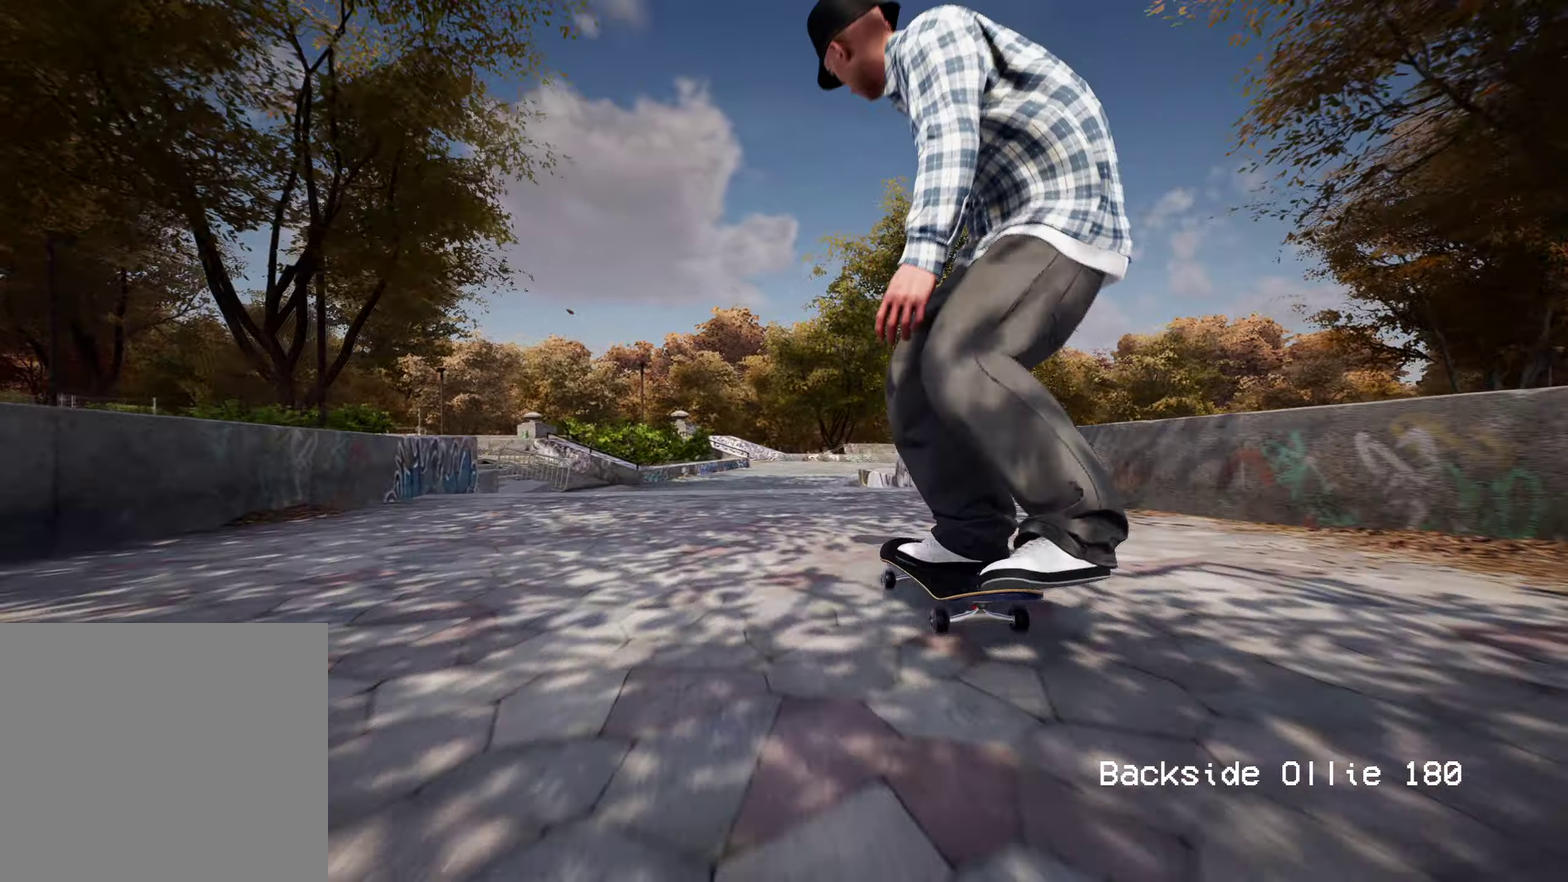
{"dt_ms": 800, "buttons": [], "left_stick": "left", "right_stick": "right", "events": [[650, "left_stick", "down-left"], [733, "left_stick", "left"], [800, "right_stick", "right"]]}
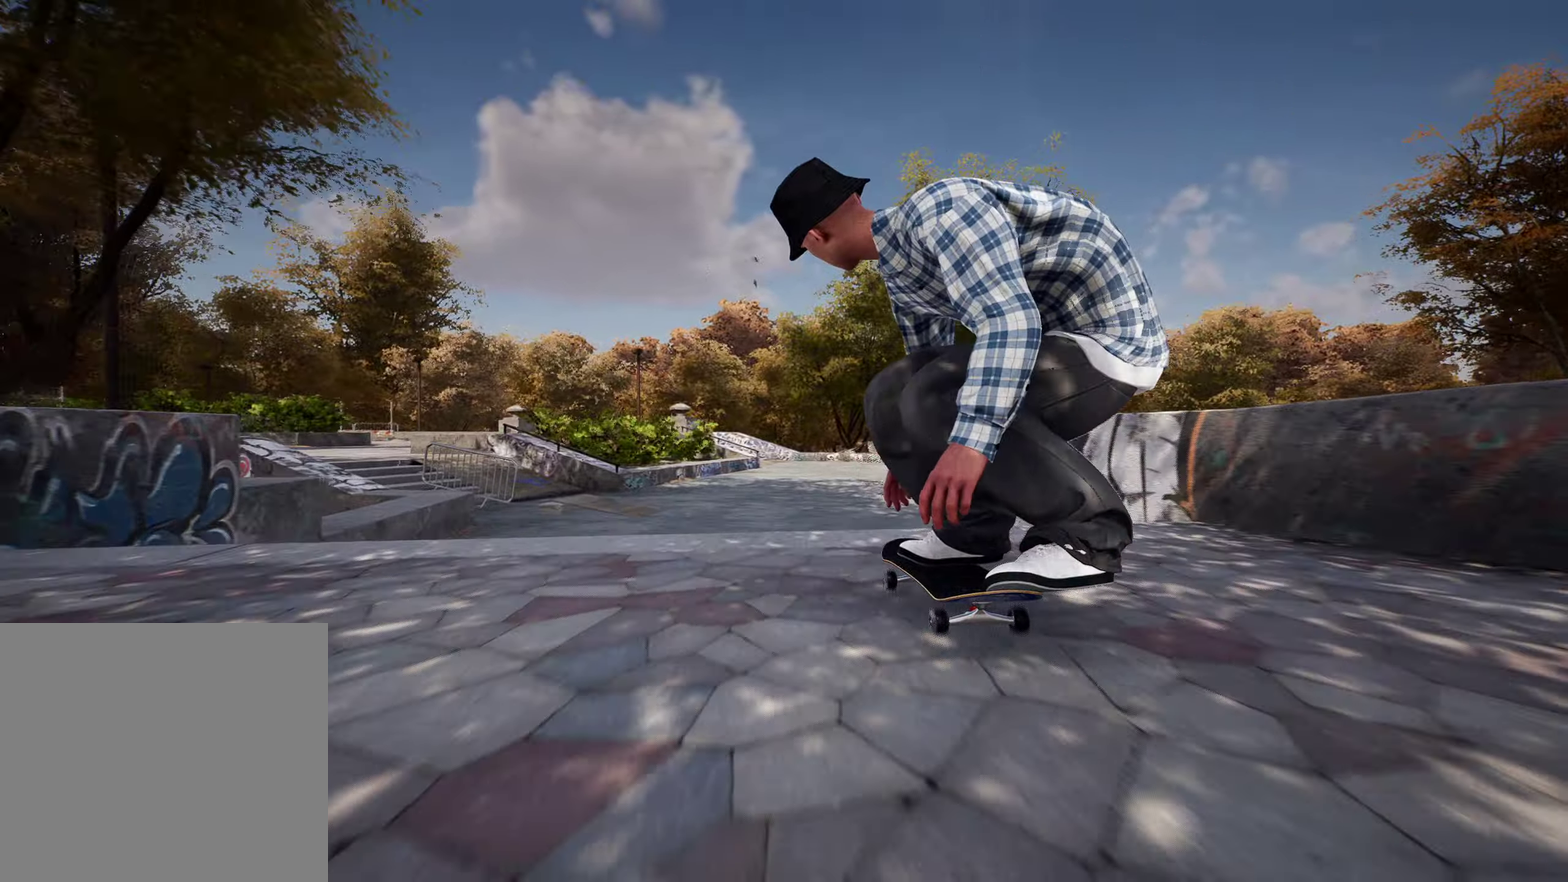
{"dt_ms": 300, "buttons": [], "left_stick": "center", "right_stick": "center", "events": [[133, "left_stick", "center"], [167, "right_stick", "center"]]}